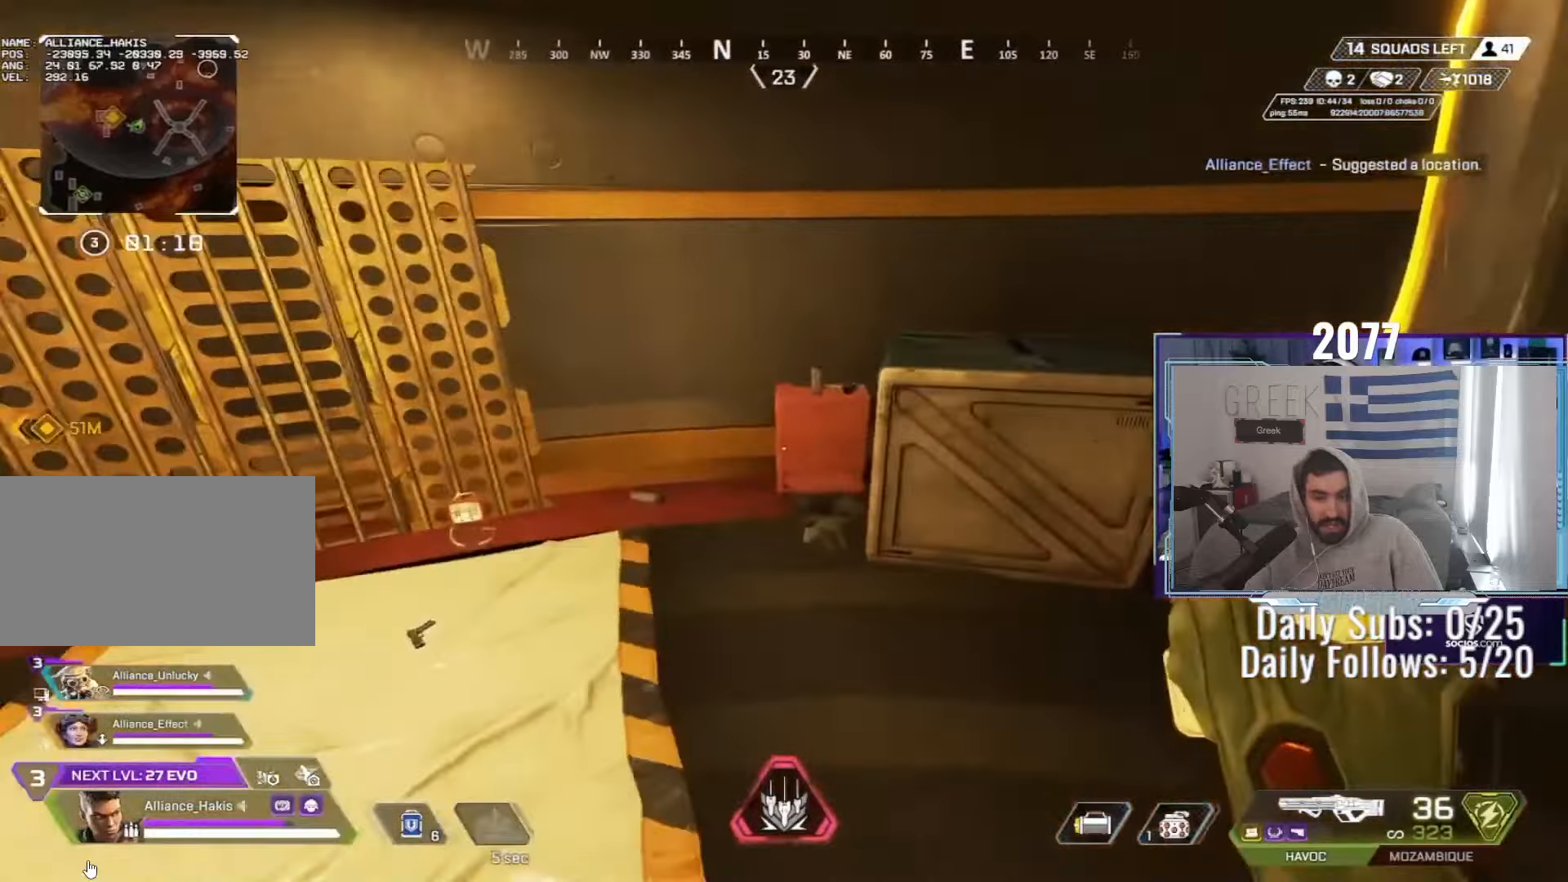
Gameplay with keyboard and mouse; each line is a JSON object with the keys and mouse buttons held at the frame after it. "events" lists presses ("down") and releases ("up") of "a", "ctrl", "d", "e", "f", "q", "r", "s", "shift", "space", "tab", "w", "mouse_left", "mouse_wheel", "mouse_right", "mouse_mb4" and "mouse_mb5" between this image and that frame as [ms after this image, input, new state], when the widget could be followed in between. "mouse_left", "mouse_wheel", "mouse_right", "mouse_mb4", "mouse_mb5" = the "left", "wheel", "right", "mb4", "mb5" buttons of the "mouse" list. No other keys are recorded. "wheel" means that the mouse wheel is clicked or scrolled. Not read: mouse_move.
{"keys": ["w"], "mouse": ["wheel"], "events": [[200, "a", "up"], [217, "w", "down"], [233, "mouse_wheel", "up"], [317, "shift", "down"], [383, "mouse_wheel", "down"], [400, "shift", "up"]]}
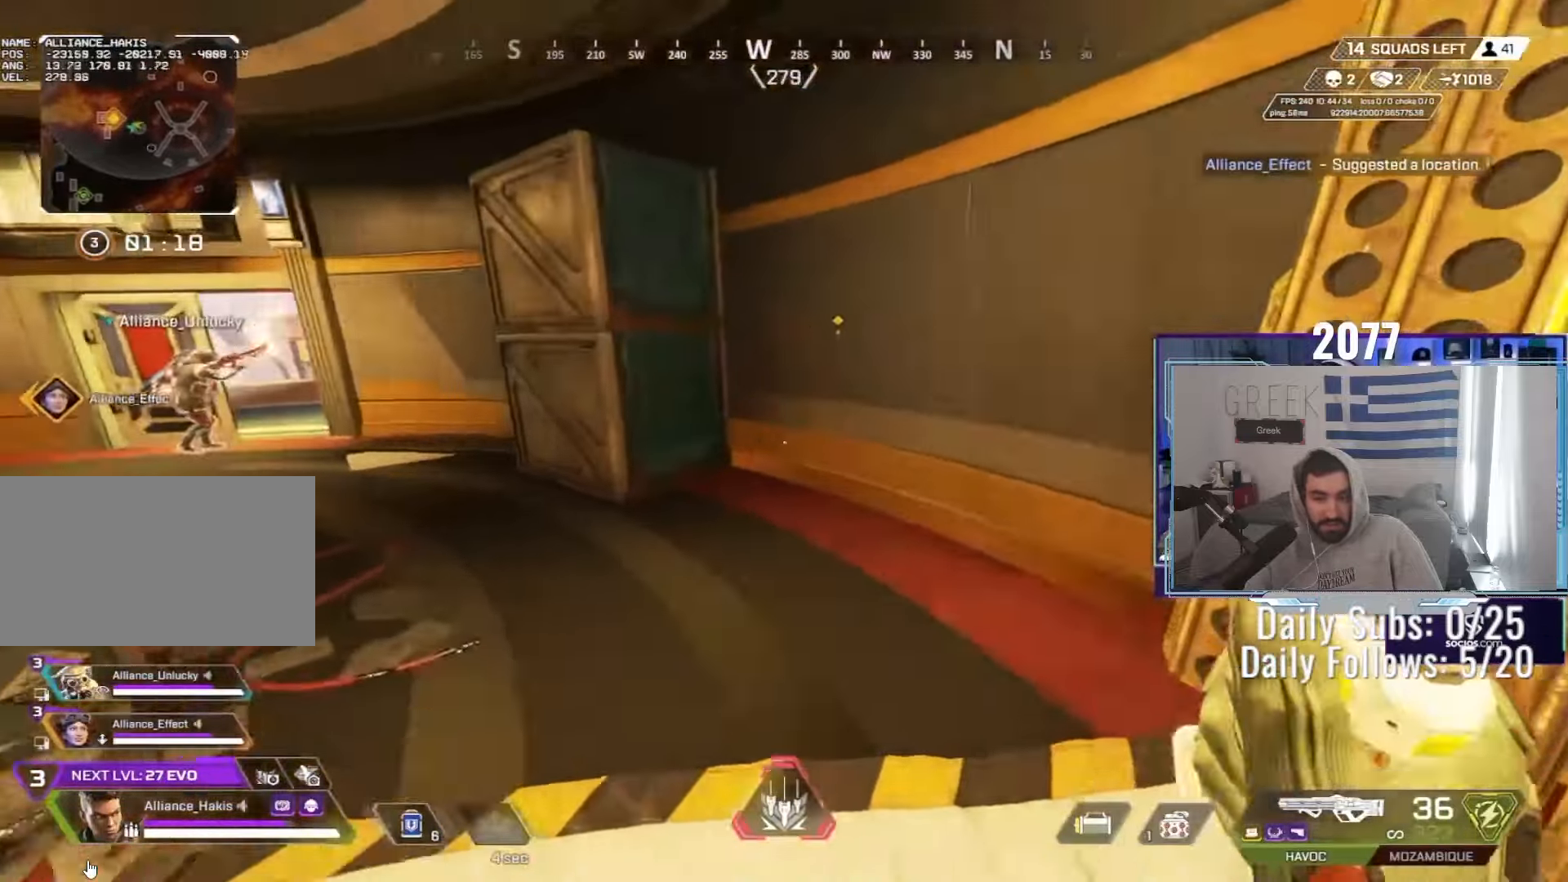
{"keys": ["w"], "mouse": []}
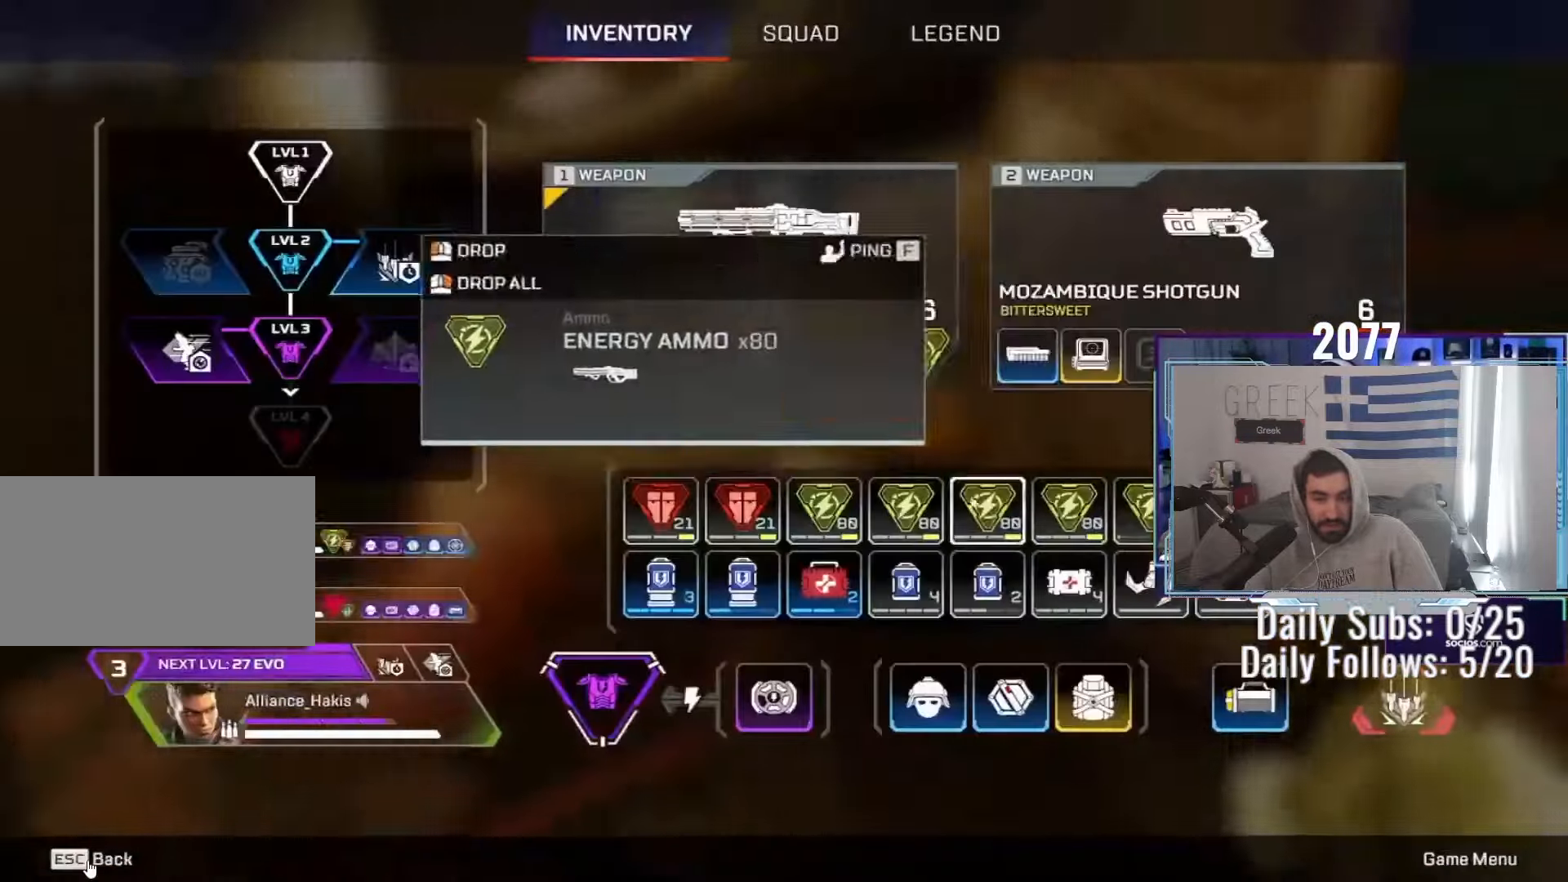
{"keys": ["w"], "mouse": ["right"], "events": [[100, "a", "down"], [450, "a", "up"], [467, "mouse_right", "down"]]}
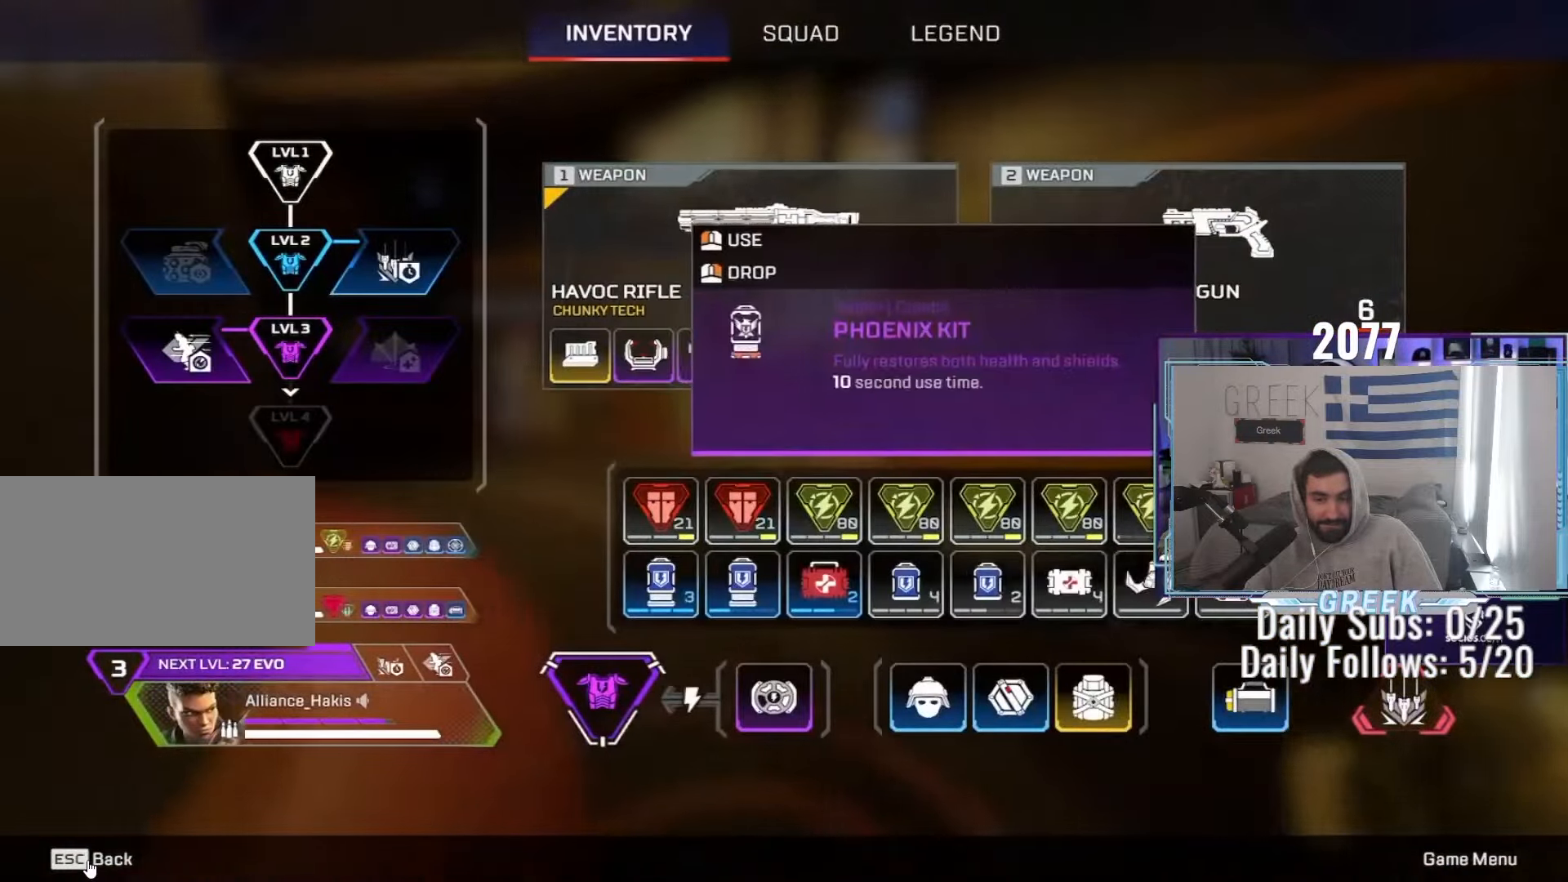
{"keys": ["w"], "mouse": [], "events": [[17, "w", "up"], [33, "mouse_right", "up"], [83, "tab", "down"], [133, "tab", "up"], [250, "w", "down"], [417, "tab", "down"], [467, "tab", "up"]]}
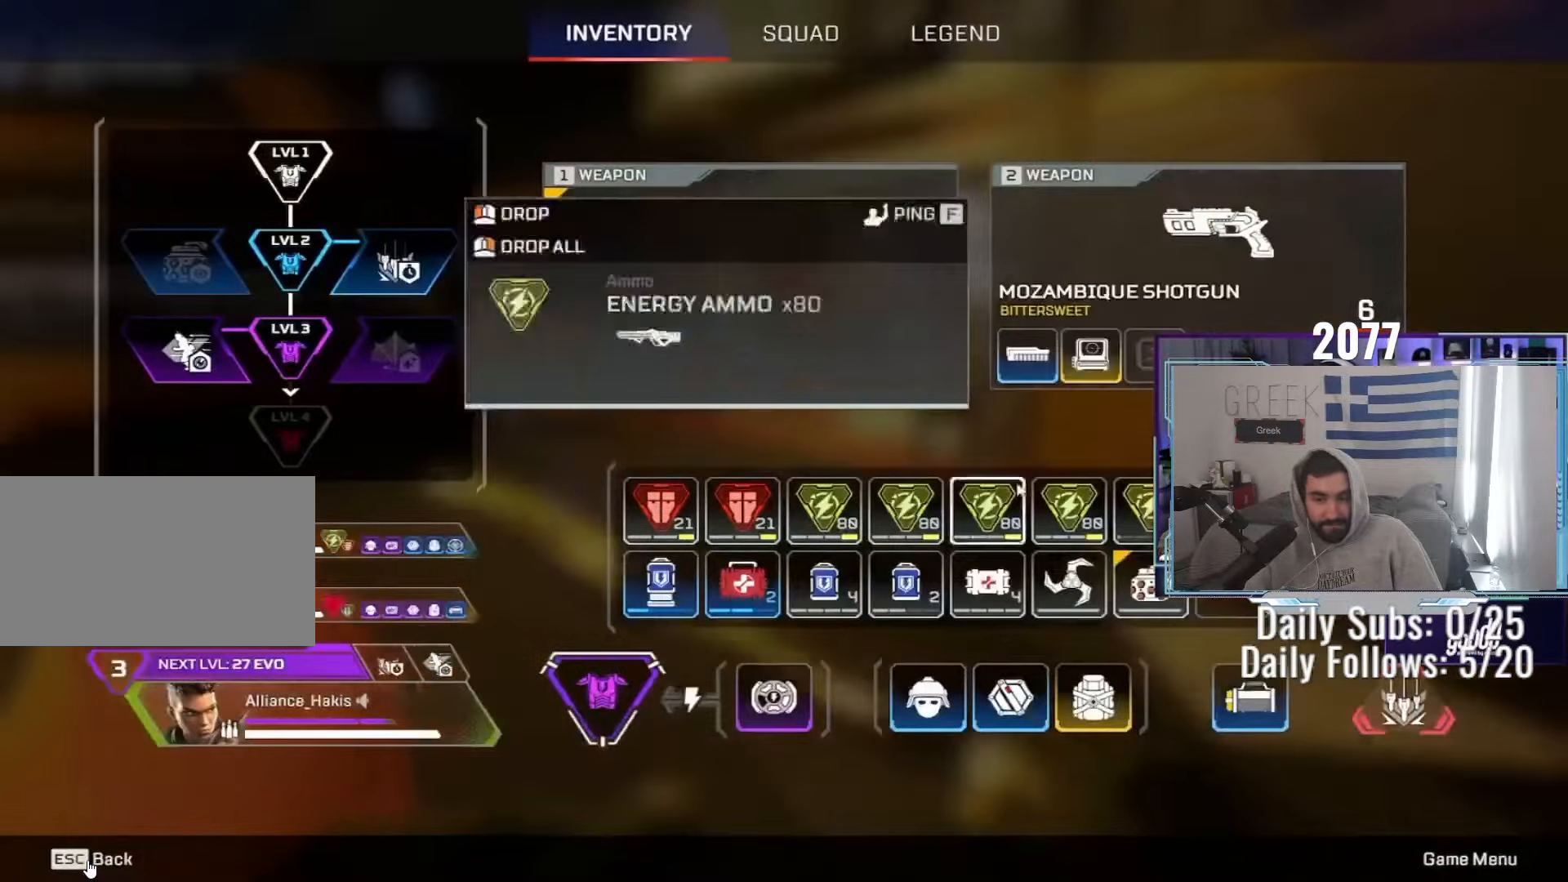
{"keys": ["w"], "mouse": [], "events": [[17, "w", "up"], [333, "mouse_right", "down"], [400, "w", "down"], [417, "mouse_right", "up"], [433, "tab", "down"], [500, "tab", "up"]]}
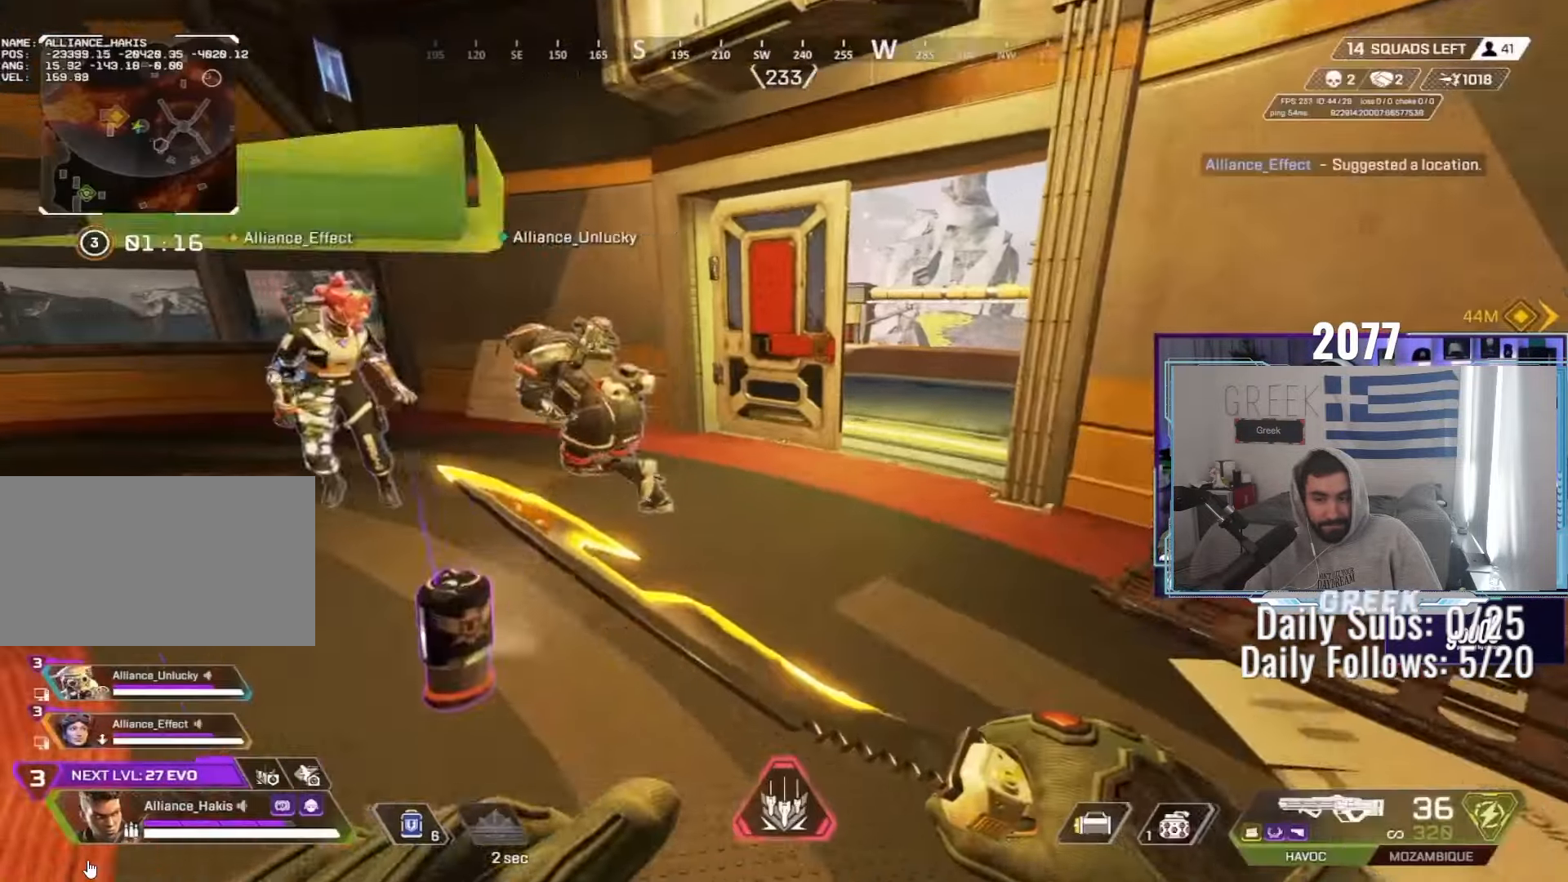
{"keys": ["ctrl", "w"], "mouse": [], "events": [[300, "ctrl", "down"], [367, "r", "down"], [450, "r", "up"]]}
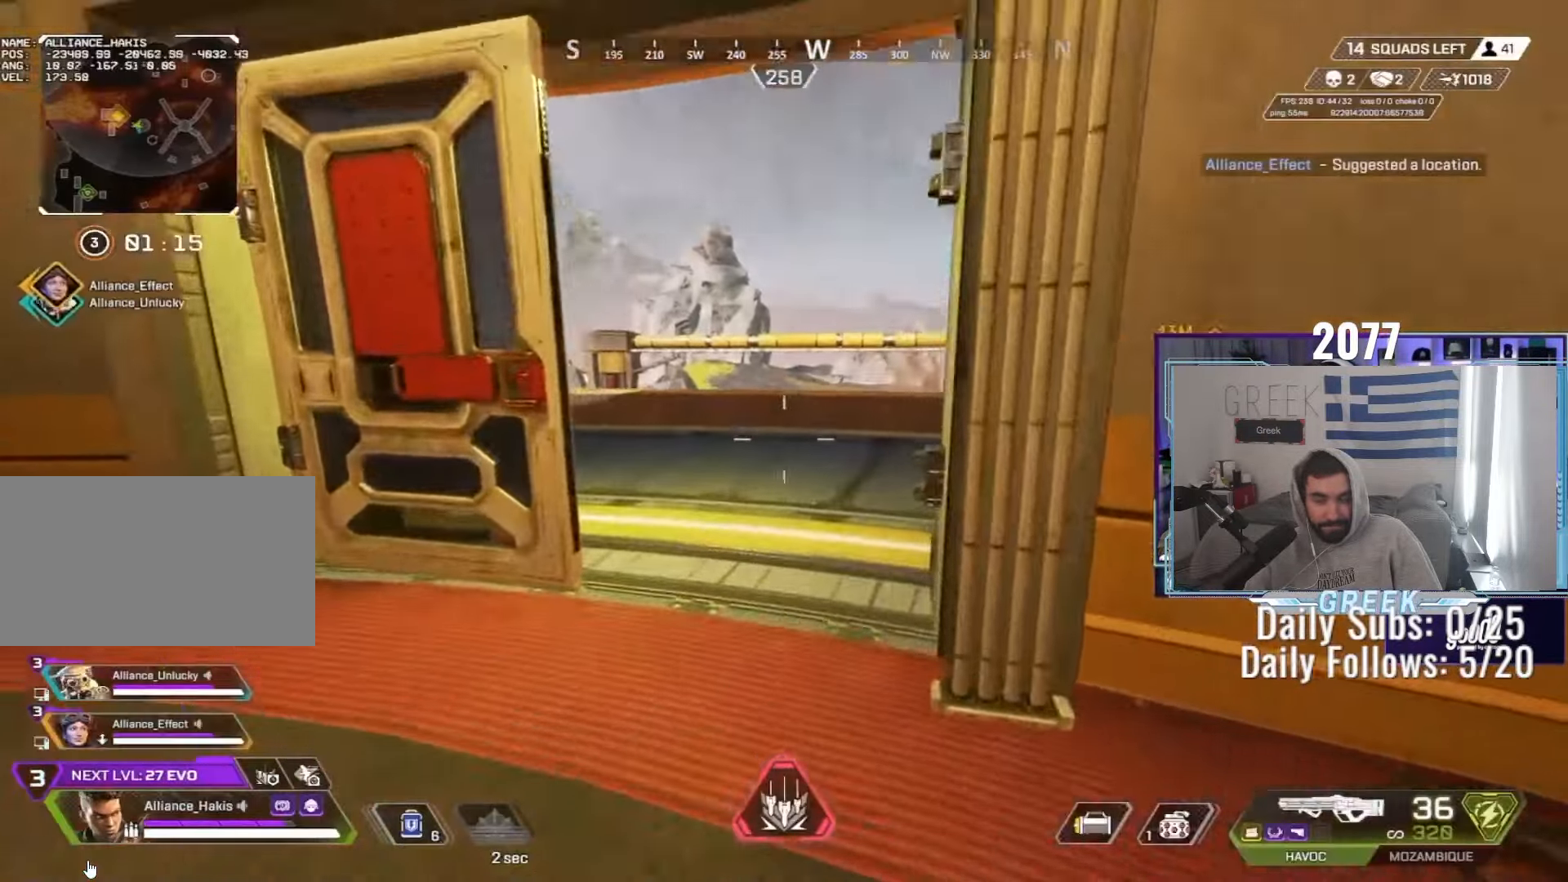
{"keys": ["a", "w"], "mouse": [], "events": [[50, "ctrl", "up"], [133, "a", "down"]]}
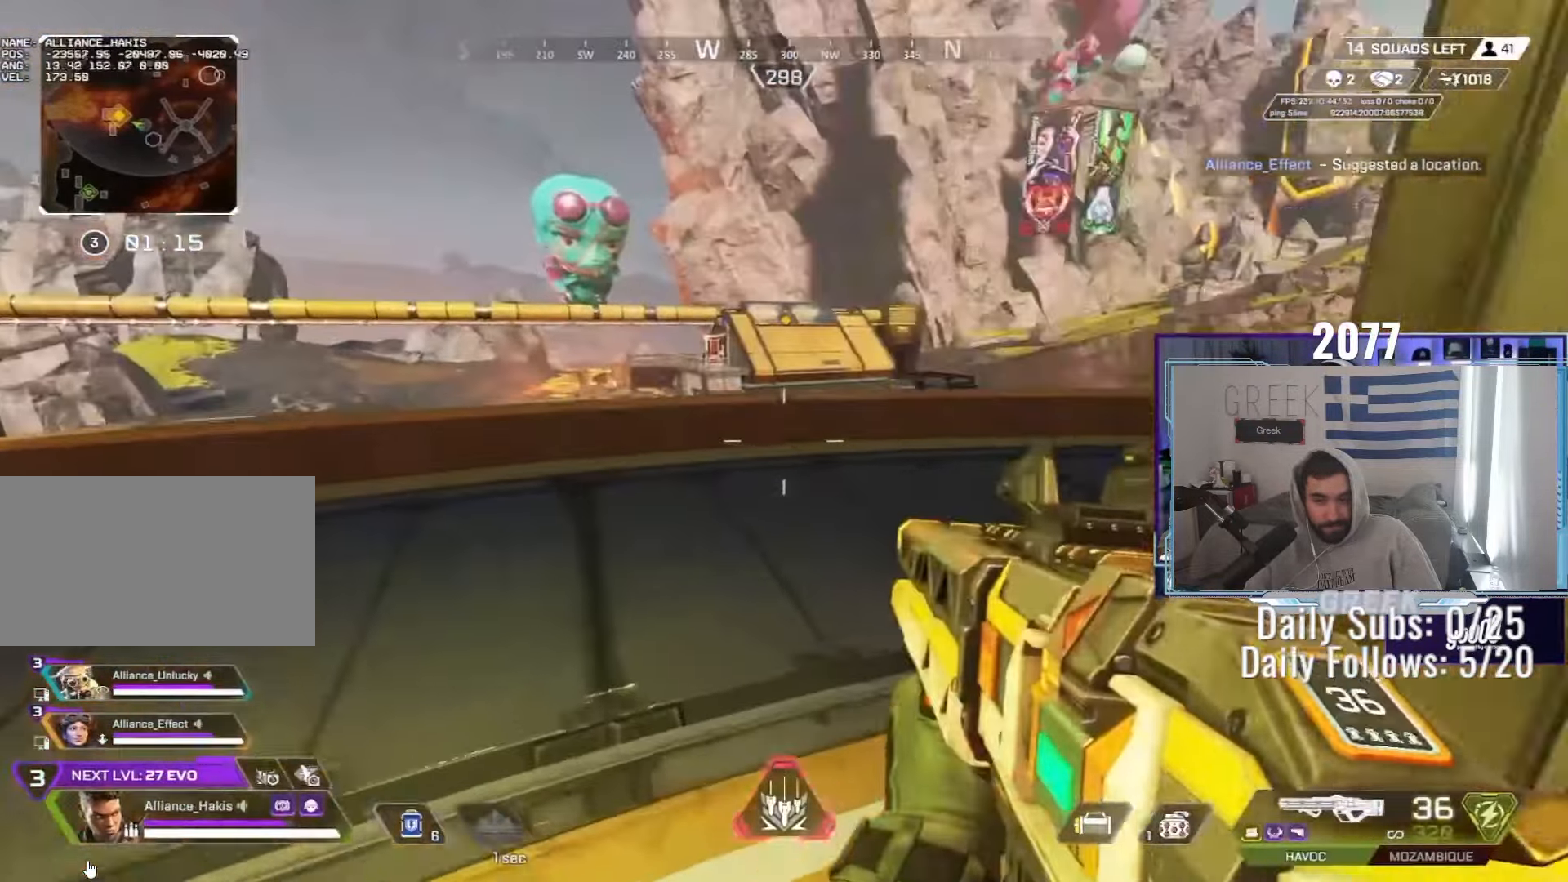
{"keys": ["d"], "mouse": [], "events": [[33, "mouse_wheel", "down"], [100, "w", "up"], [217, "mouse_wheel", "up"], [233, "s", "down"], [300, "a", "up"], [300, "d", "down"], [383, "s", "up"]]}
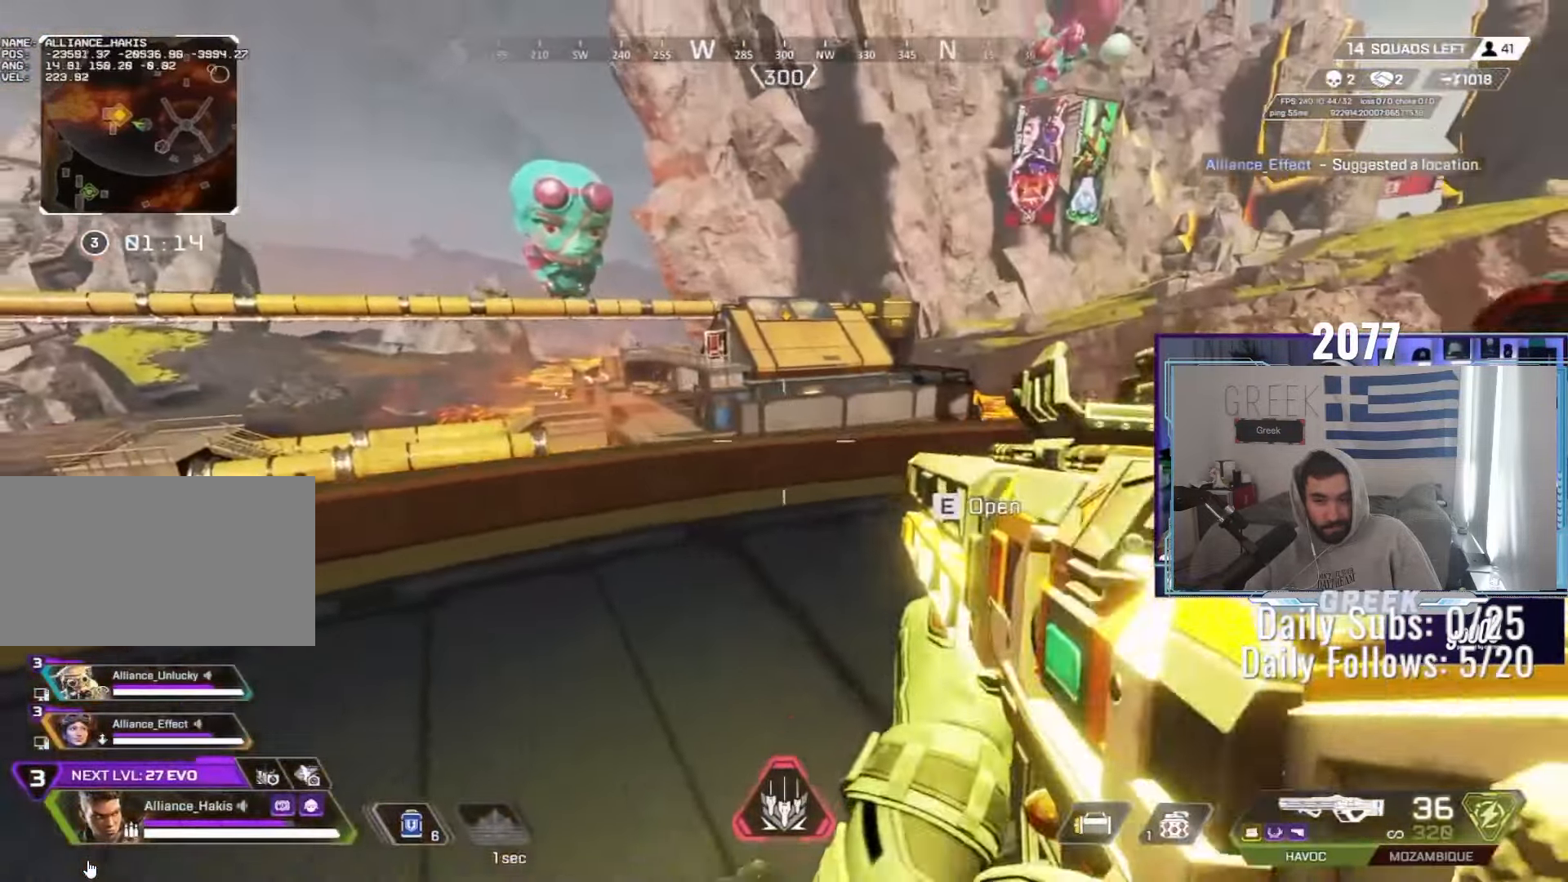
{"keys": ["d"], "mouse": []}
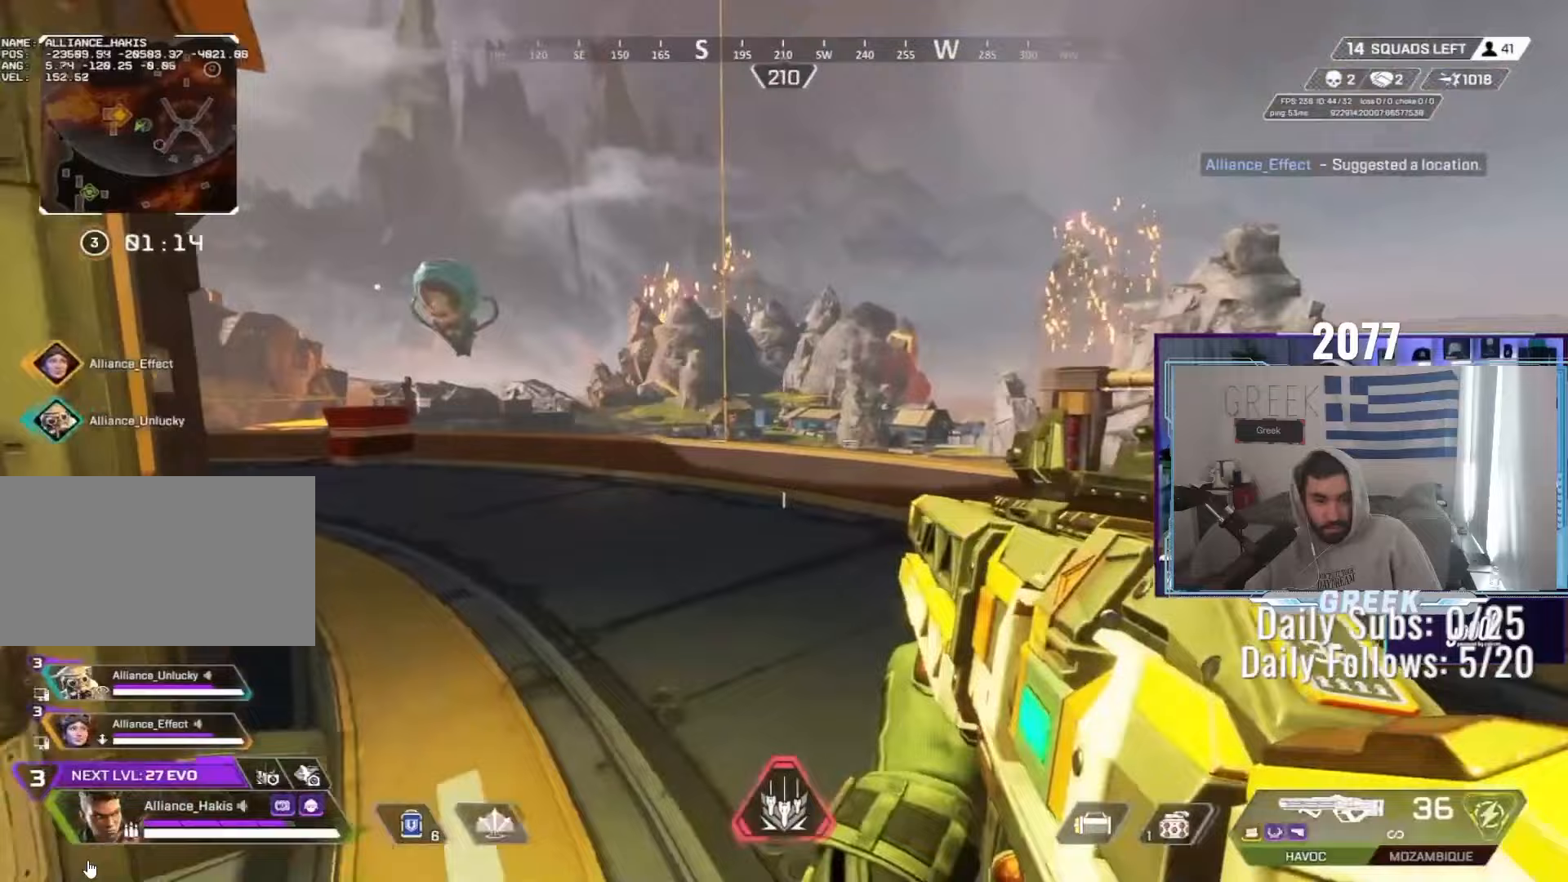
{"keys": ["a", "w"], "mouse": [], "events": [[200, "w", "down"], [350, "a", "down"], [383, "d", "up"]]}
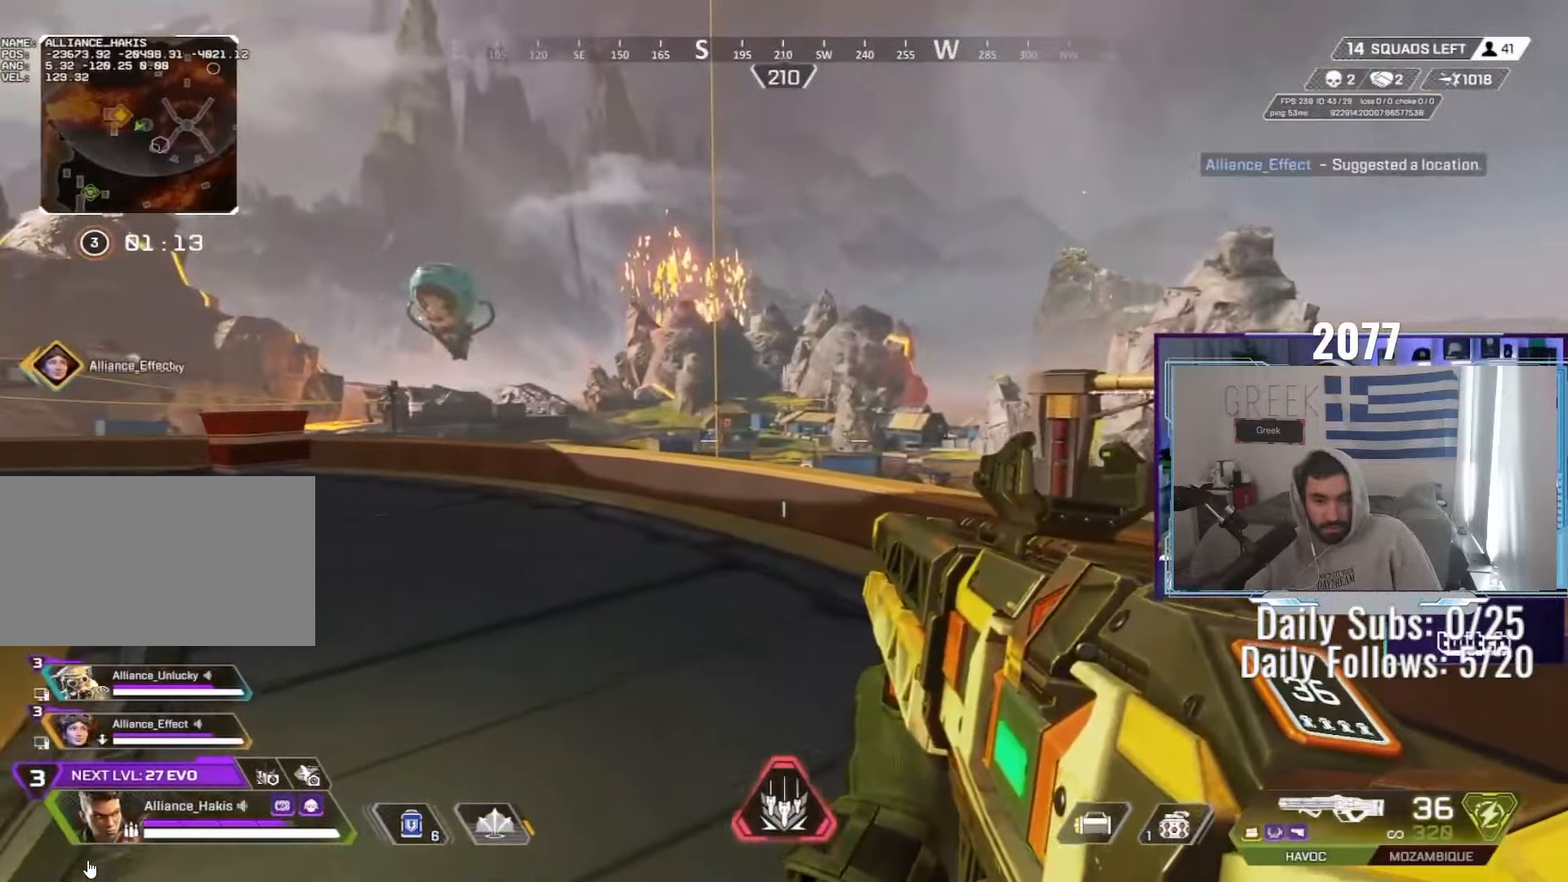
{"keys": ["ctrl", "d", "w"], "mouse": [], "events": [[33, "ctrl", "down"], [83, "a", "up"], [83, "d", "down"], [83, "s", "down"], [83, "w", "up"], [100, "s", "up"], [117, "ctrl", "up"], [300, "ctrl", "down"], [300, "w", "down"]]}
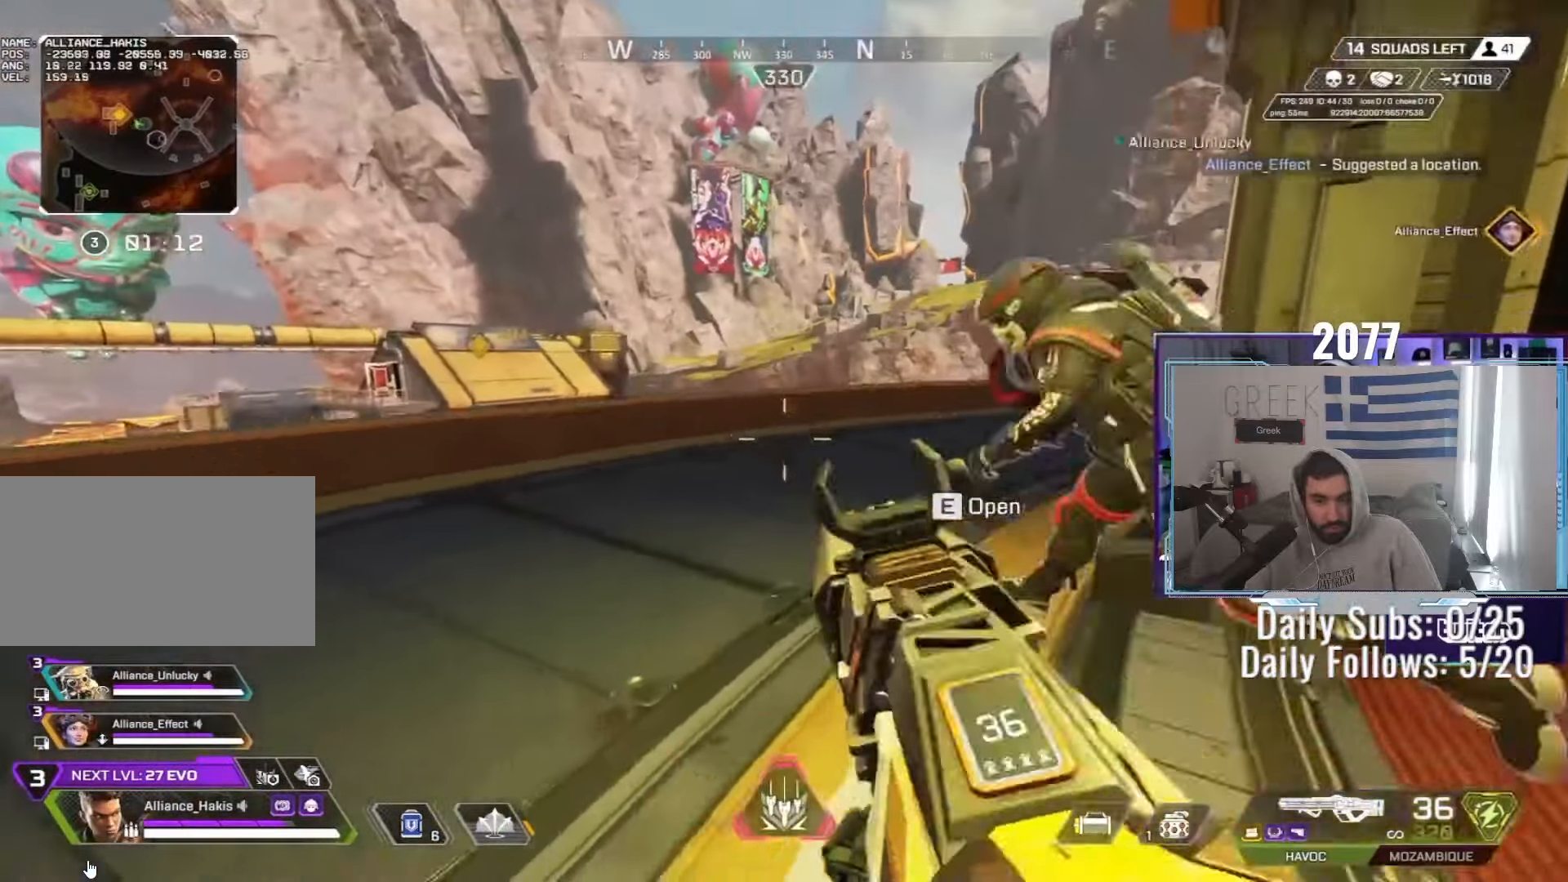
{"keys": ["ctrl", "d"], "mouse": [], "events": [[67, "ctrl", "up"], [150, "a", "down"], [150, "shift", "down"], [167, "a", "up"], [167, "shift", "up"], [200, "w", "up"], [383, "ctrl", "down"]]}
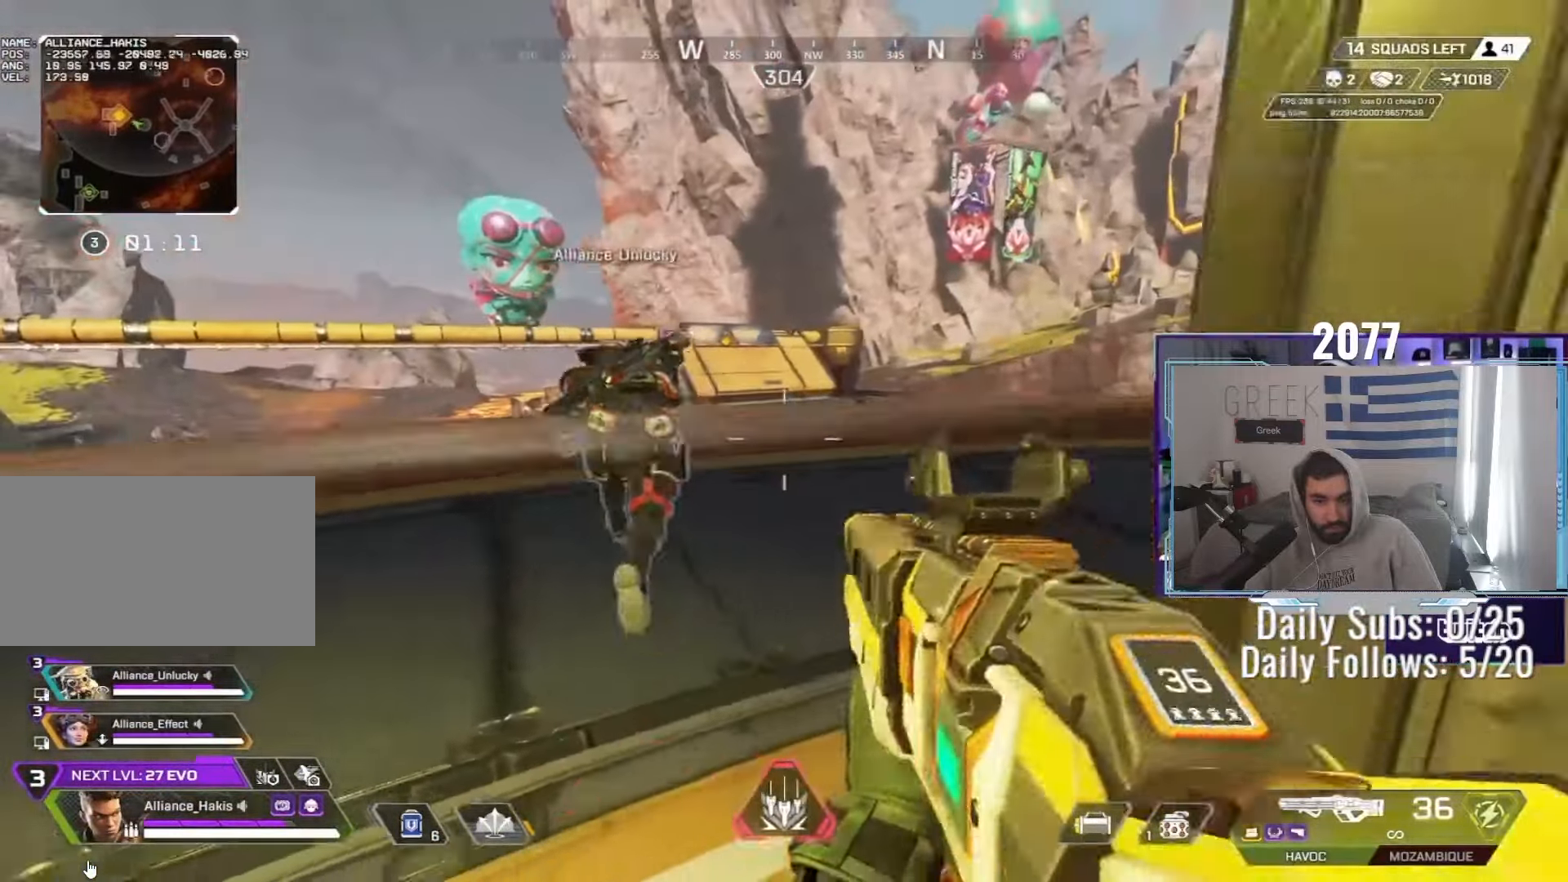
{"keys": ["ctrl", "s"], "mouse": [], "events": [[50, "ctrl", "up"], [83, "s", "down"], [167, "ctrl", "down"], [200, "a", "down"], [200, "d", "up"], [367, "a", "up"]]}
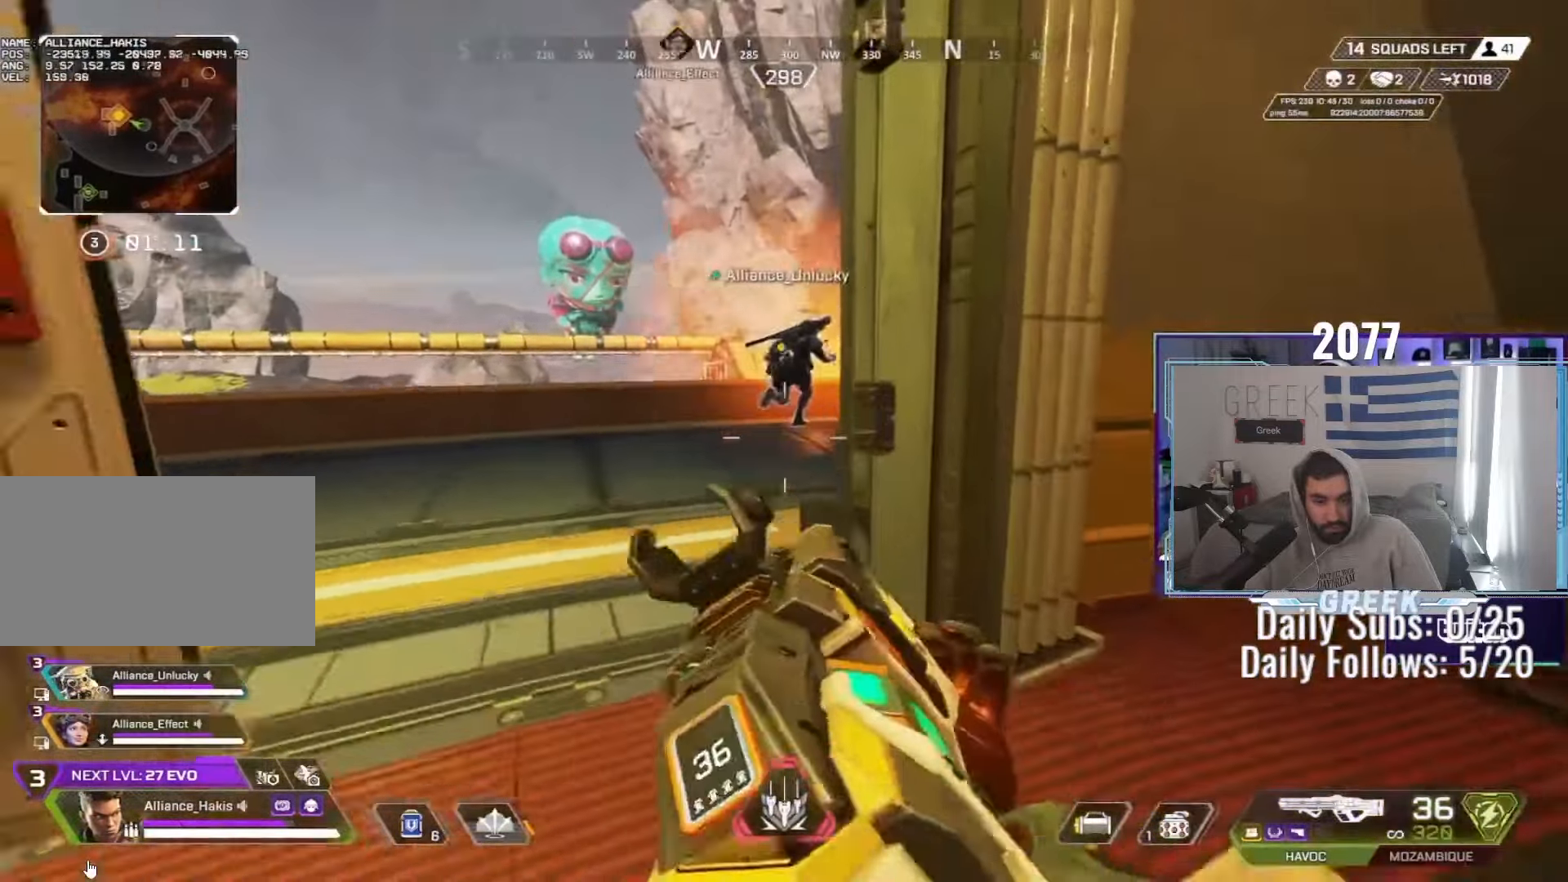
{"keys": ["shift", "w"], "mouse": [], "events": [[67, "ctrl", "up"], [183, "a", "down"], [217, "s", "up"], [233, "a", "up"], [333, "w", "down"], [400, "shift", "down"]]}
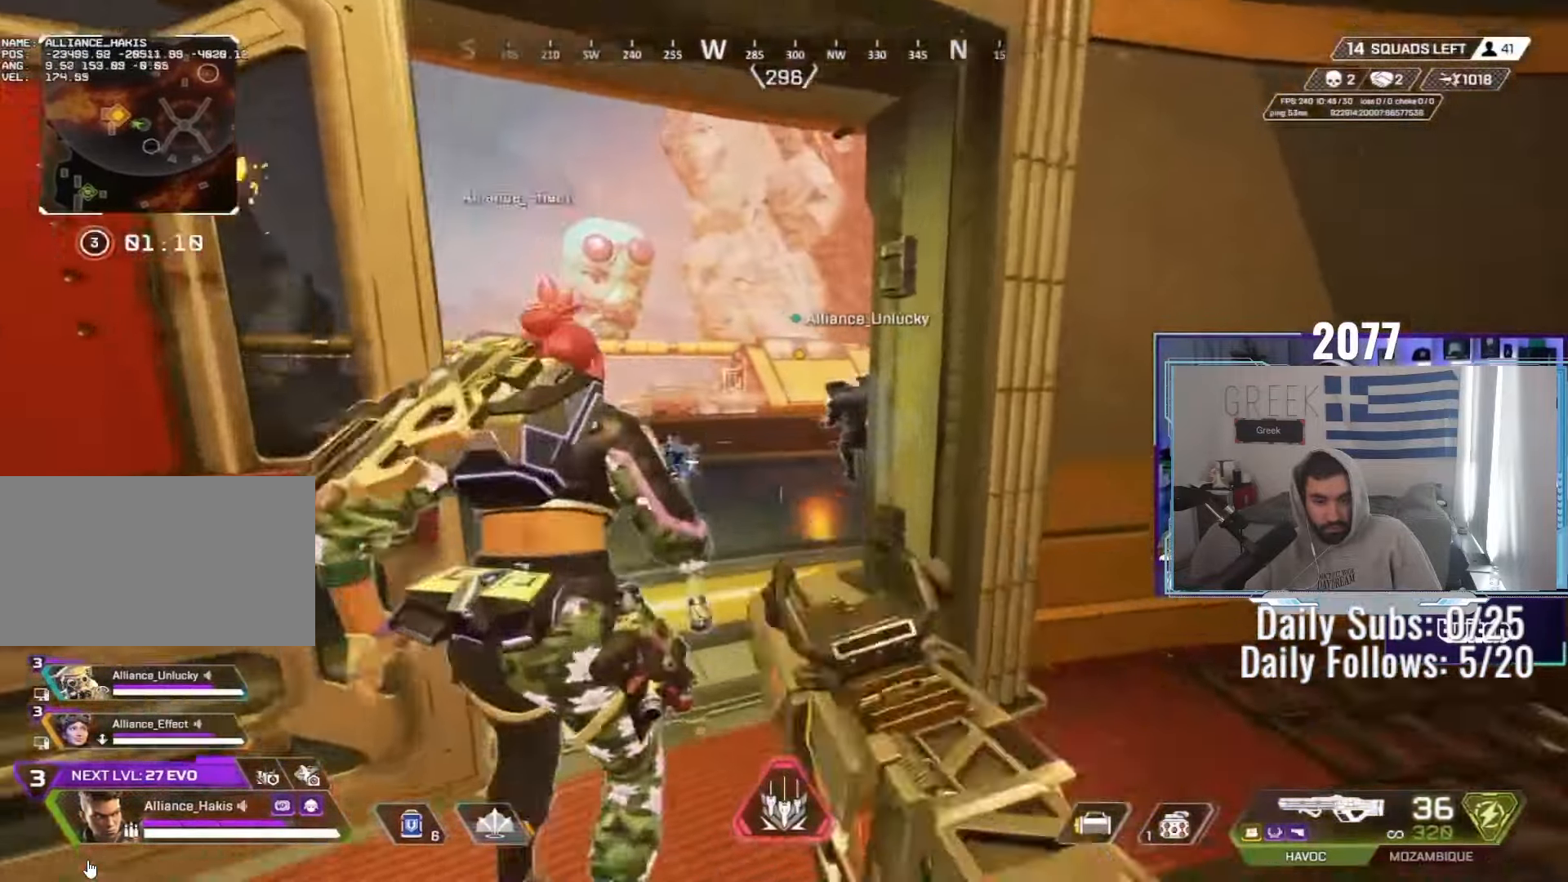
{"keys": ["shift", "w"], "mouse": [], "events": [[283, "shift", "up"], [417, "shift", "down"]]}
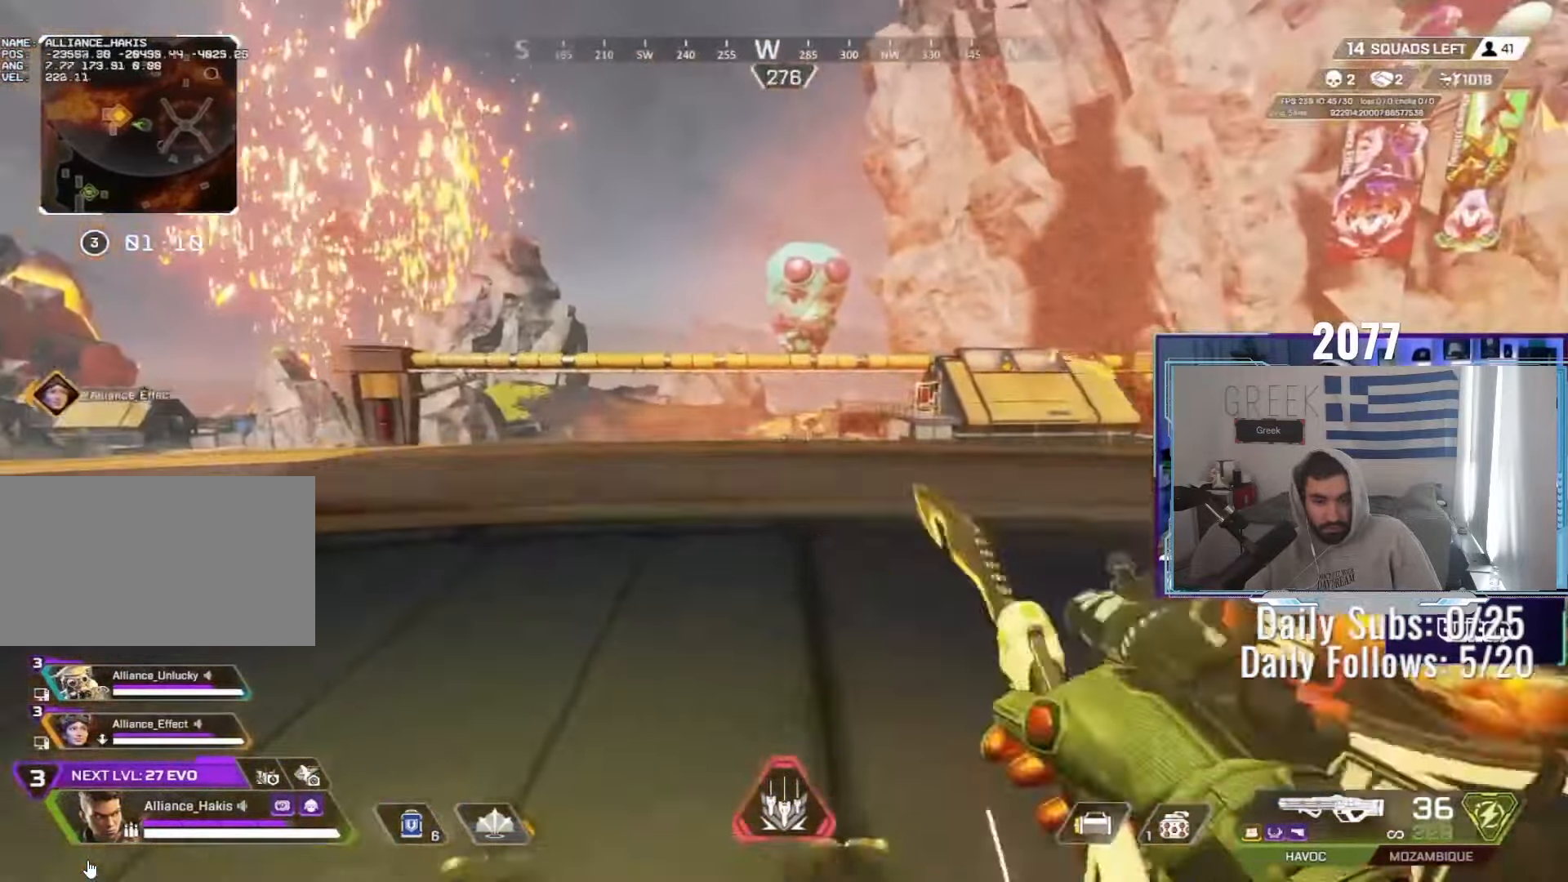
{"keys": ["w"], "mouse": [], "events": [[367, "shift", "up"]]}
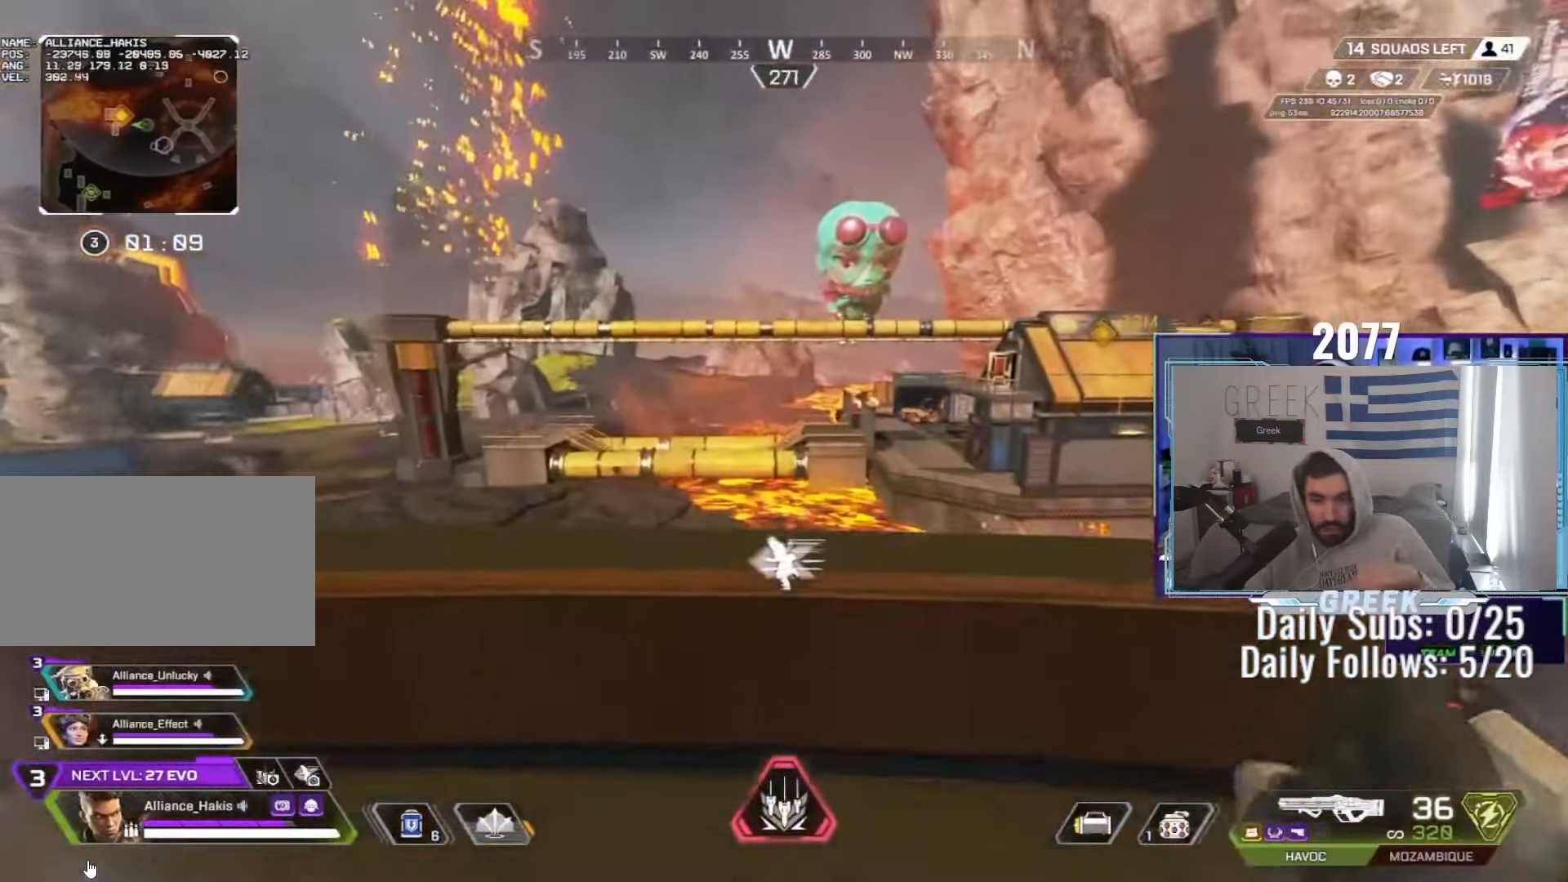
{"keys": ["ctrl", "space", "w"], "mouse": [], "events": [[117, "mouse_wheel", "down"], [300, "mouse_wheel", "up"], [417, "space", "down"], [450, "ctrl", "down"]]}
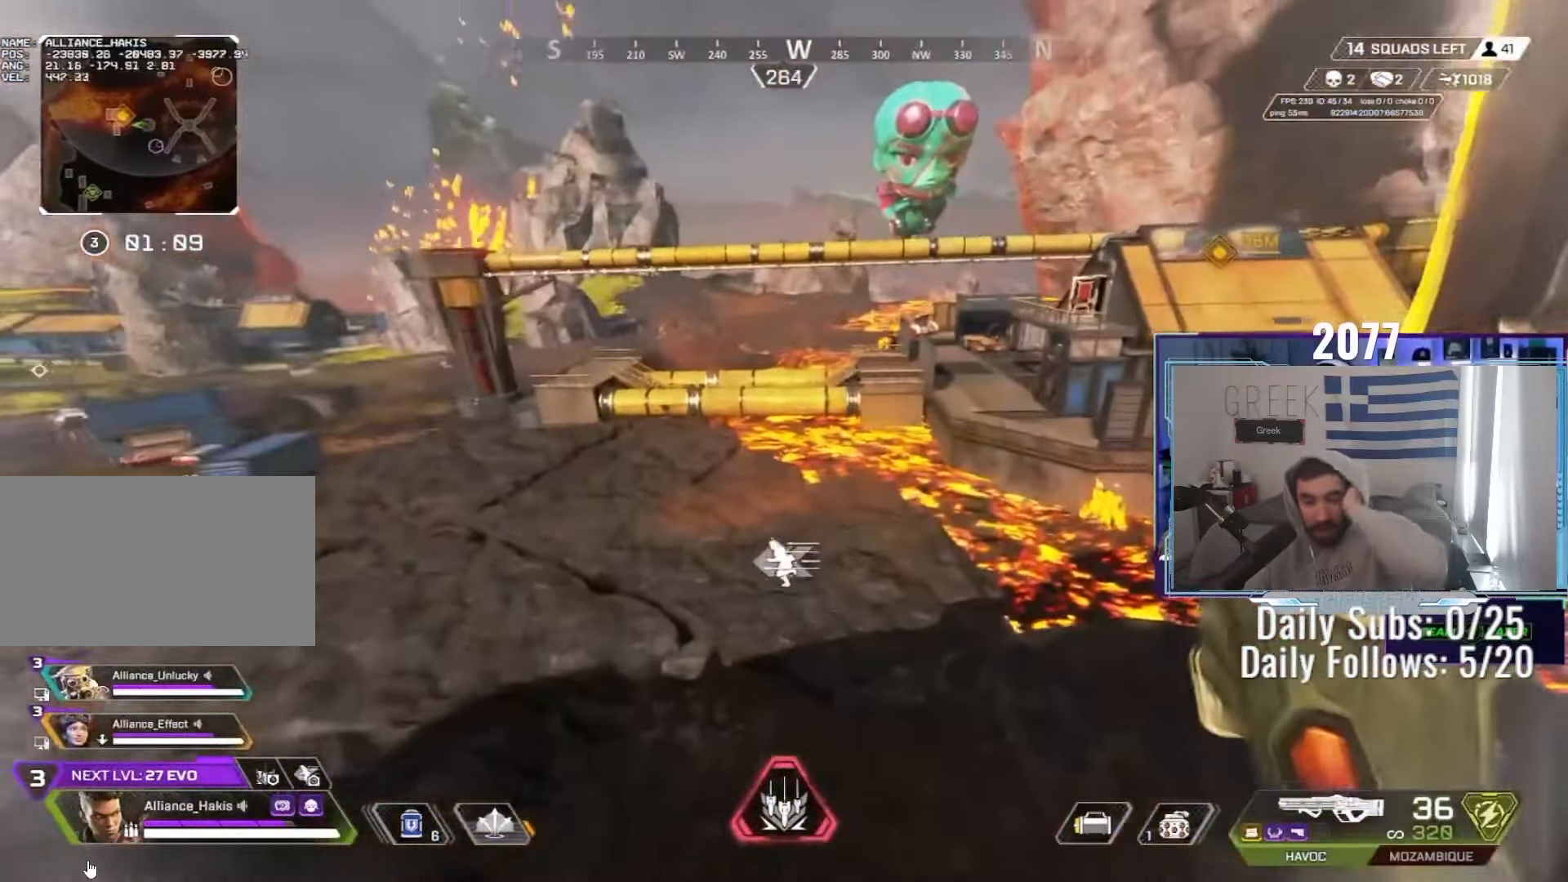
{"keys": ["ctrl", "d"], "mouse": [], "events": [[83, "space", "up"], [267, "d", "down"], [317, "w", "up"]]}
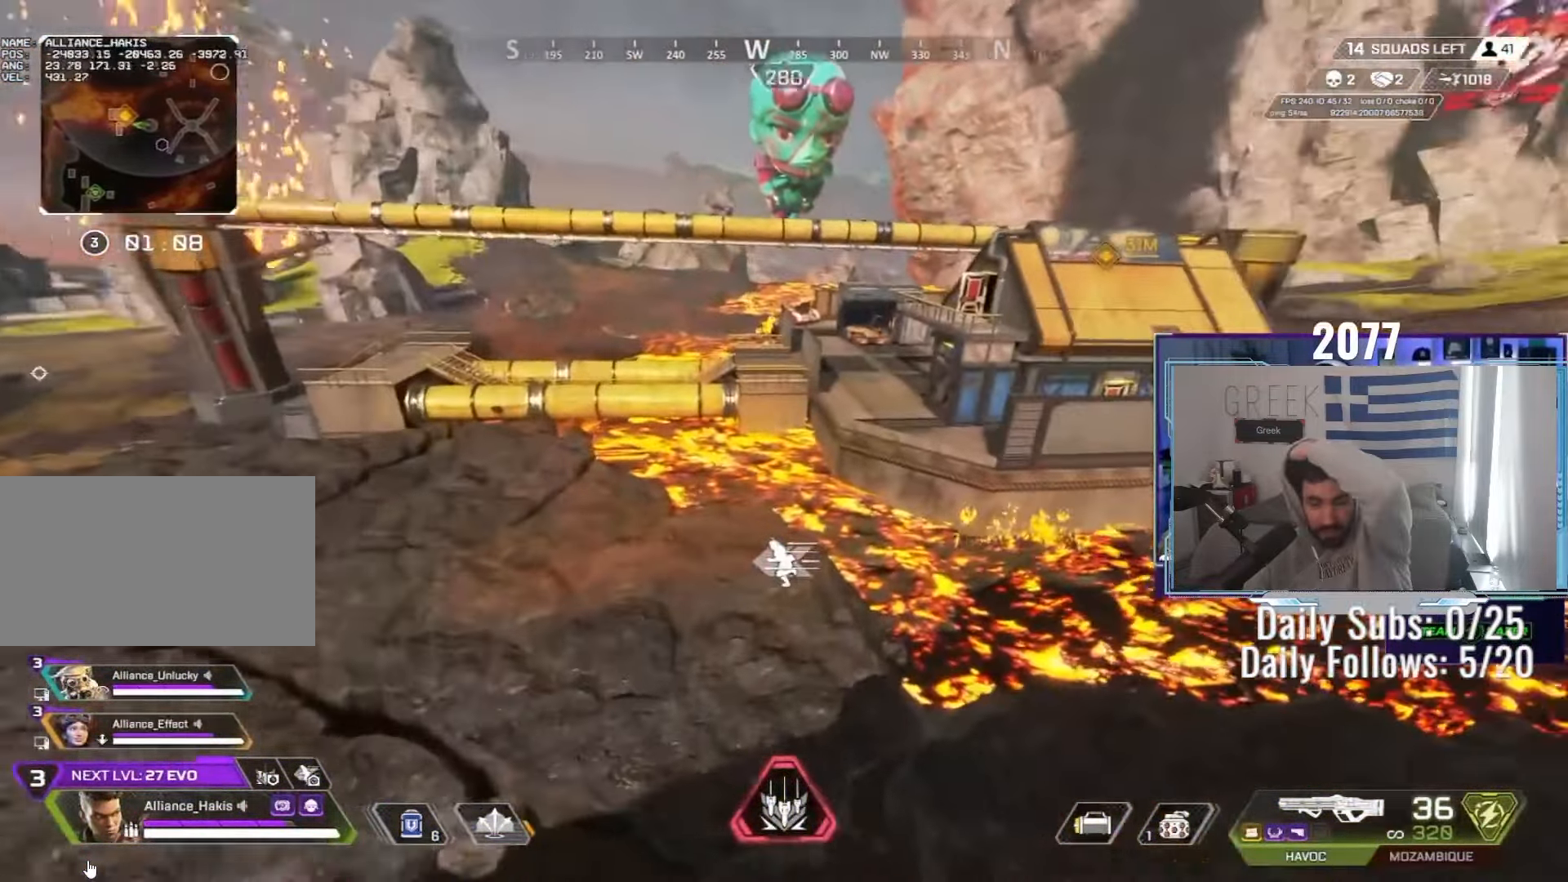
{"keys": ["a", "ctrl", "q"], "mouse": [], "events": [[100, "a", "down"], [133, "d", "up"], [200, "q", "down"], [367, "q", "up"], [500, "q", "down"]]}
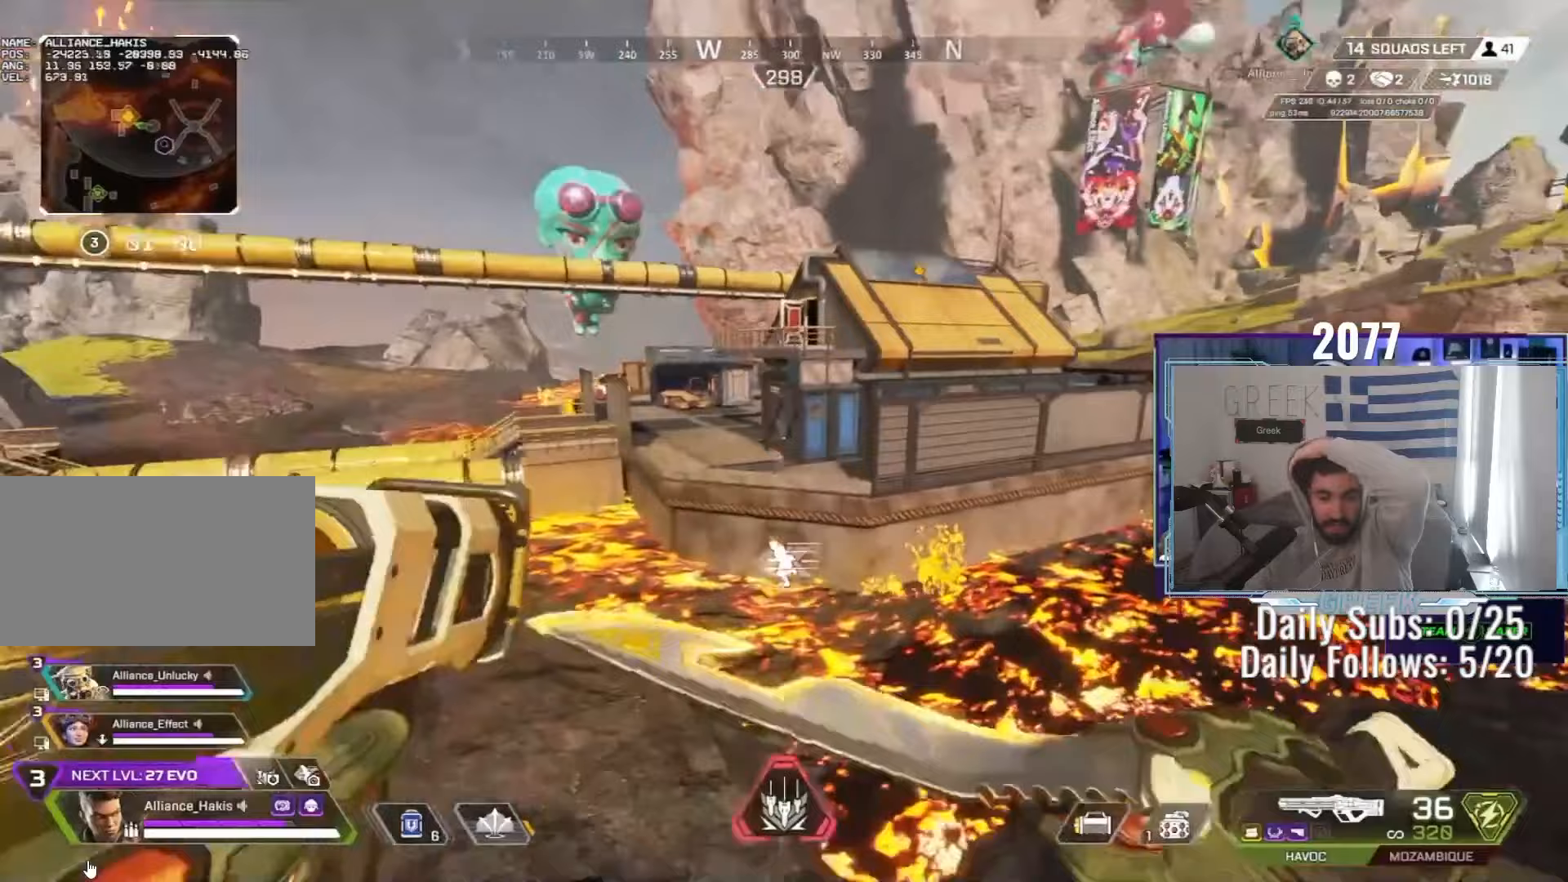
{"keys": ["ctrl", "w"], "mouse": [], "events": [[33, "q", "up"], [100, "w", "down"], [150, "w", "up"], [200, "a", "up"], [367, "w", "down"]]}
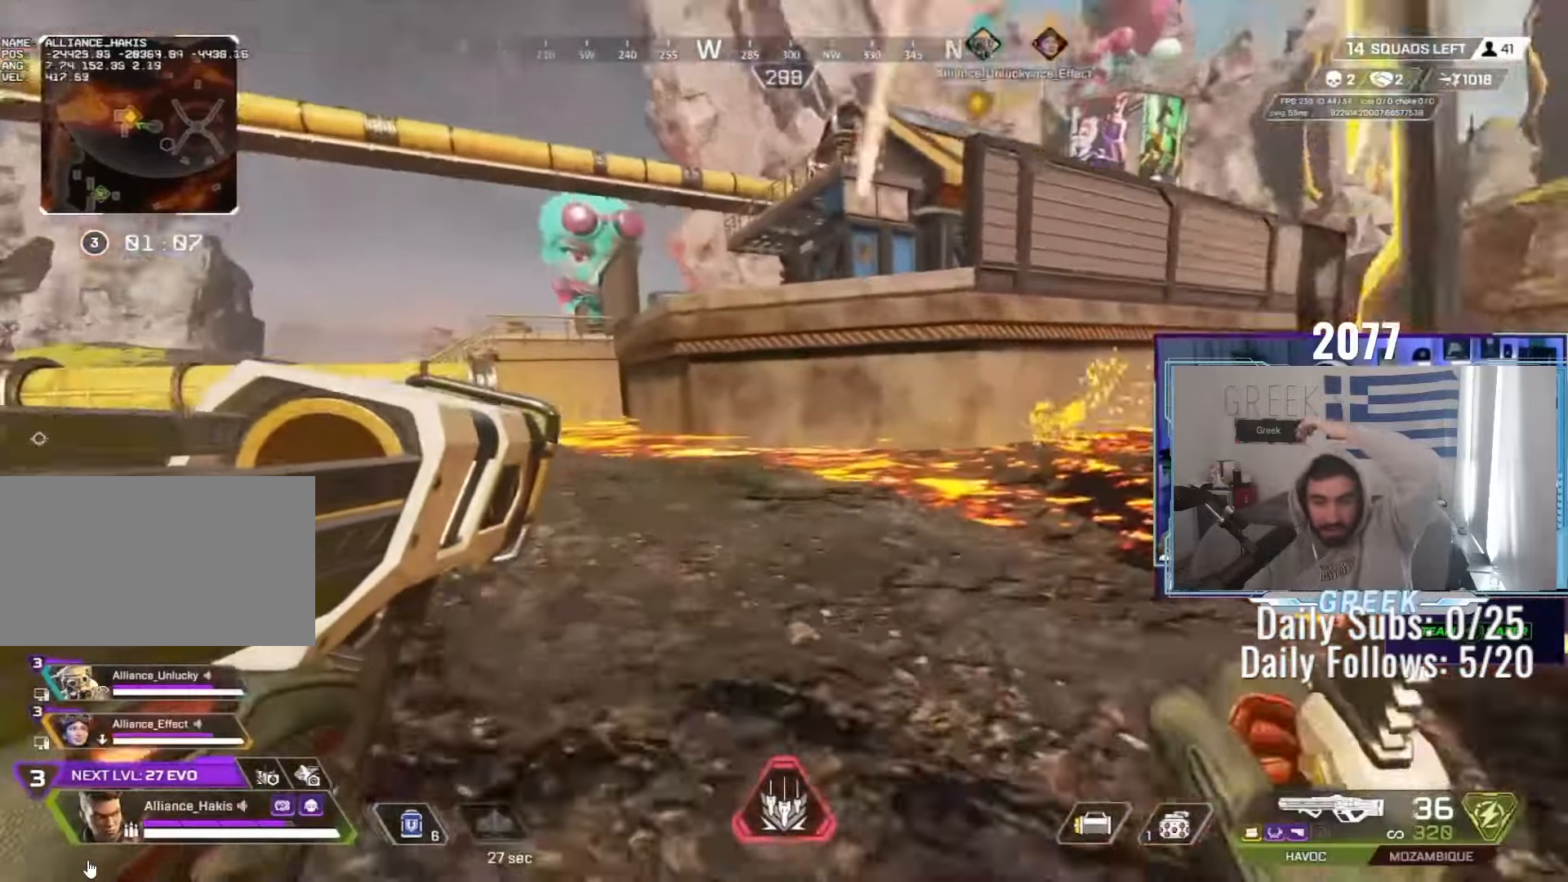
{"keys": ["ctrl", "w"], "mouse": ["wheel"], "events": [[133, "q", "down"], [133, "s", "down"], [167, "q", "up"], [183, "d", "down"], [217, "space", "down"], [233, "s", "up"], [250, "d", "up"], [333, "mouse_wheel", "down"], [350, "space", "up"]]}
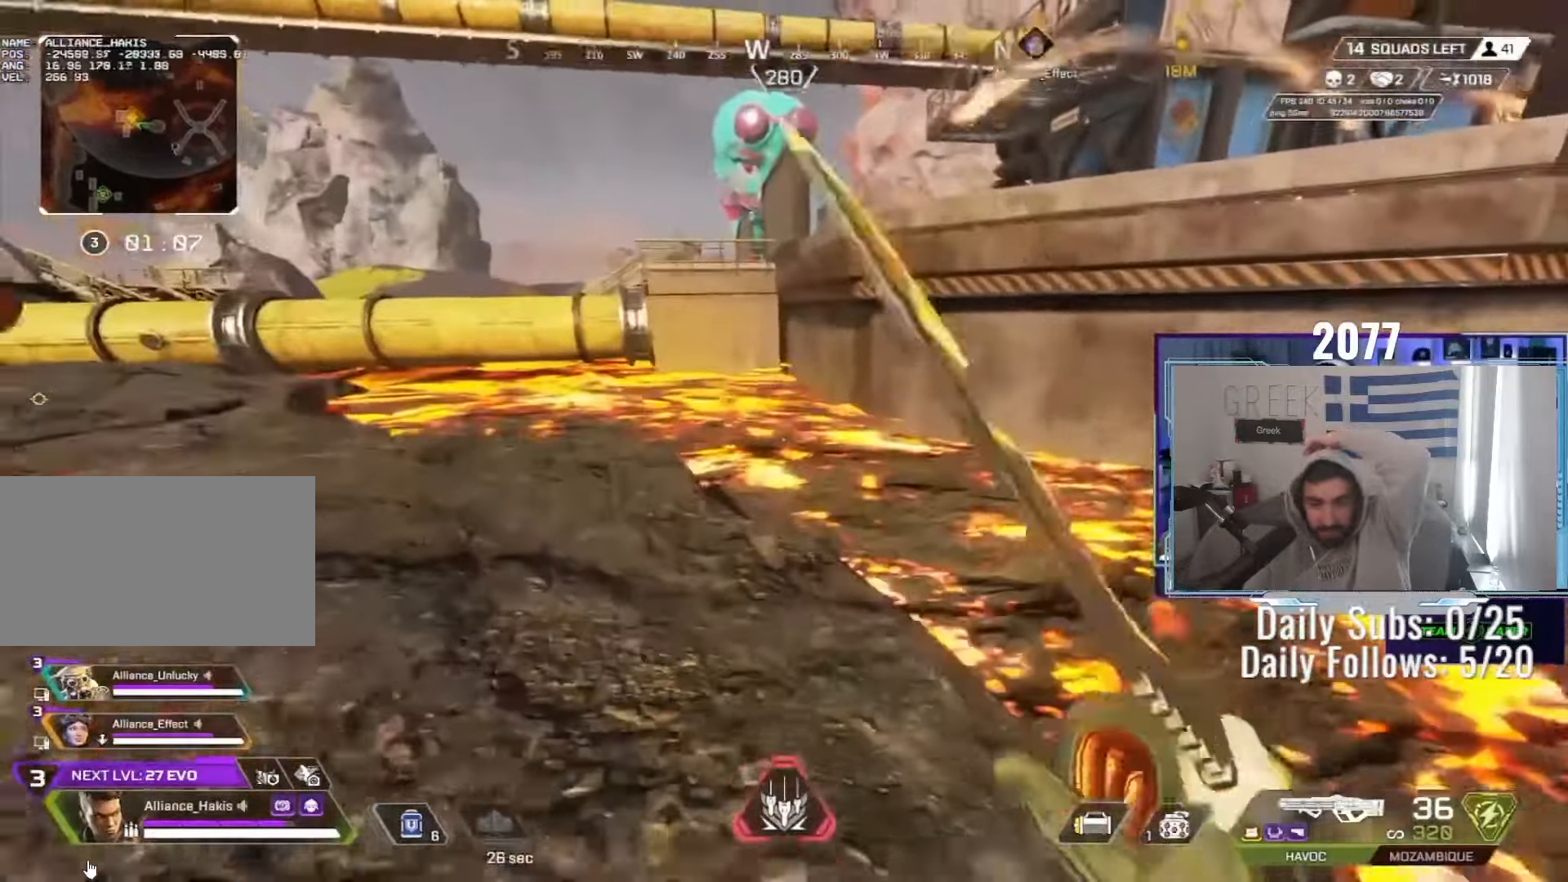
{"keys": ["w"], "mouse": [], "events": [[67, "a", "down"], [67, "mouse_wheel", "up"], [167, "w", "up"], [250, "a", "up"], [267, "d", "down"], [283, "ctrl", "up"], [350, "w", "down"], [367, "d", "up"], [367, "shift", "down"], [483, "shift", "up"]]}
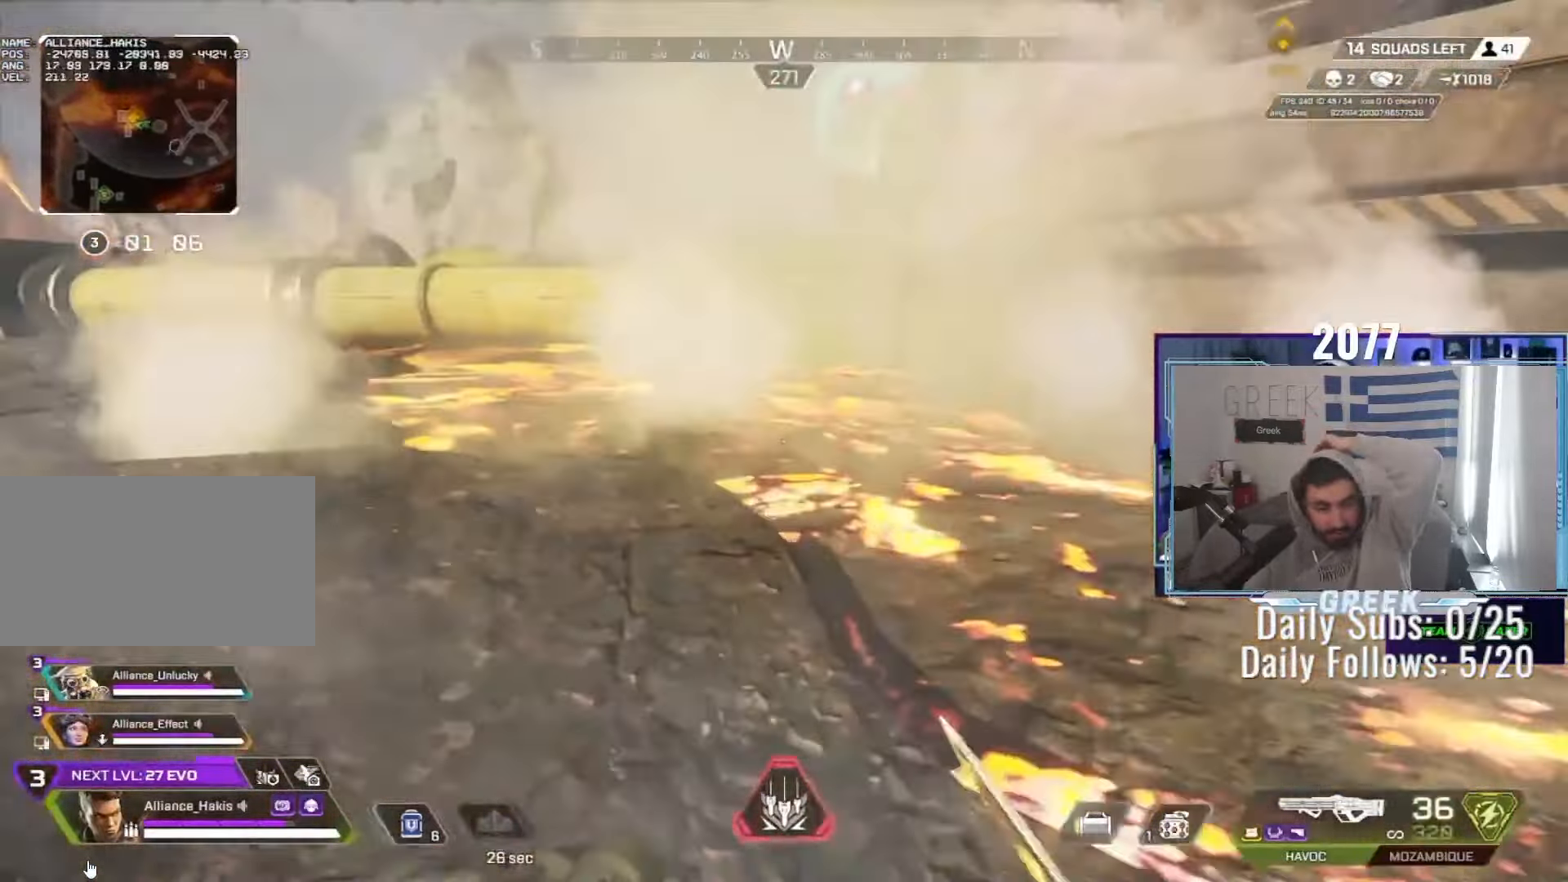
{"keys": ["ctrl"], "mouse": []}
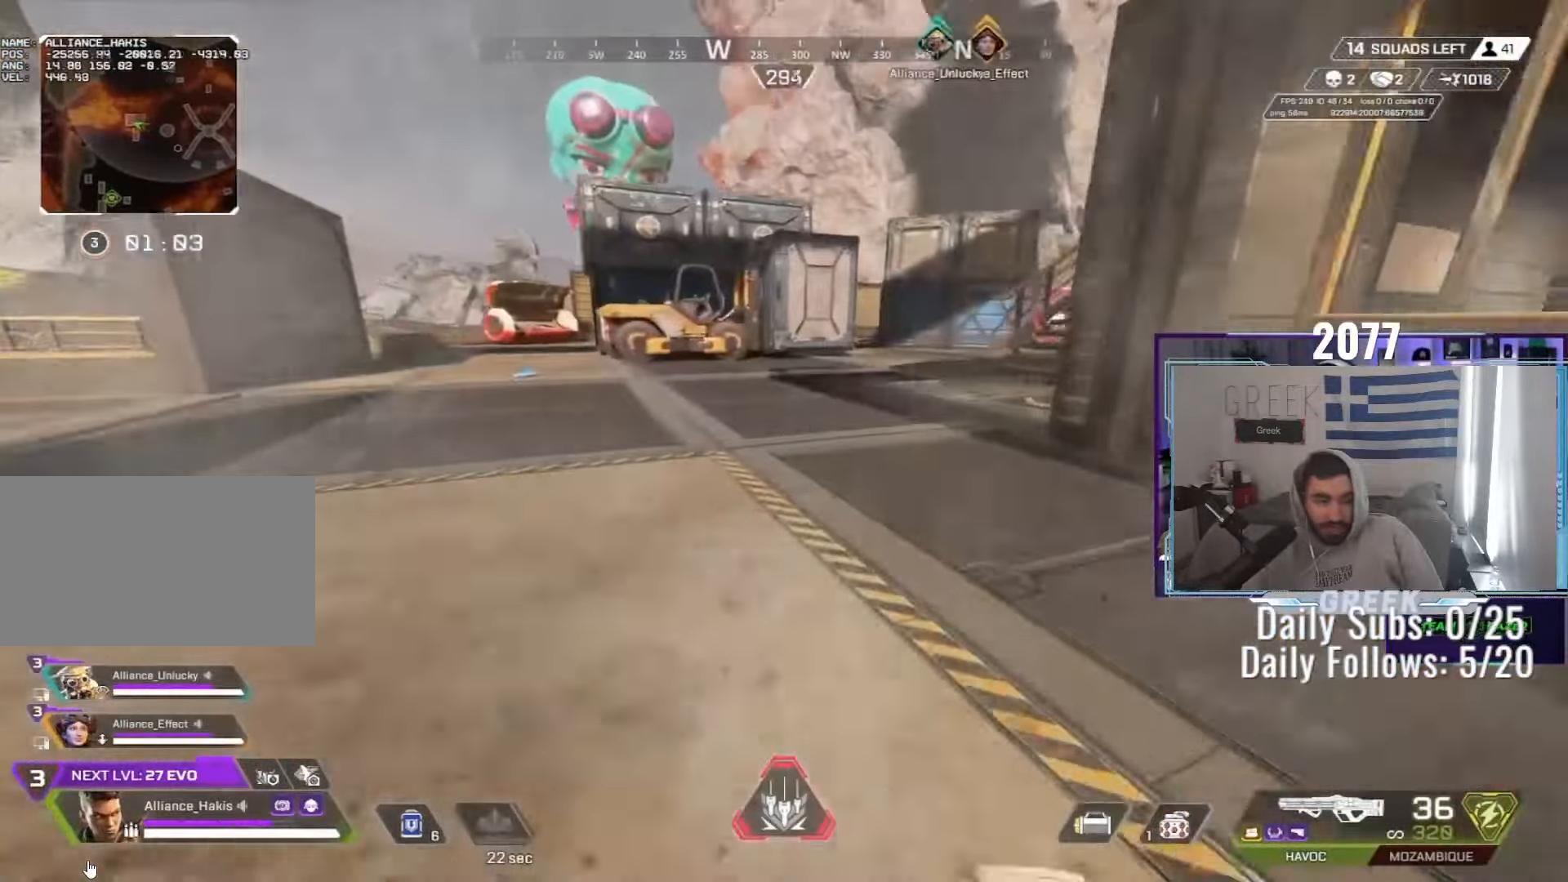
{"keys": ["a", "ctrl", "w"], "mouse": ["wheel"], "events": [[383, "a", "down"], [400, "mouse_wheel", "down"], [467, "w", "down"]]}
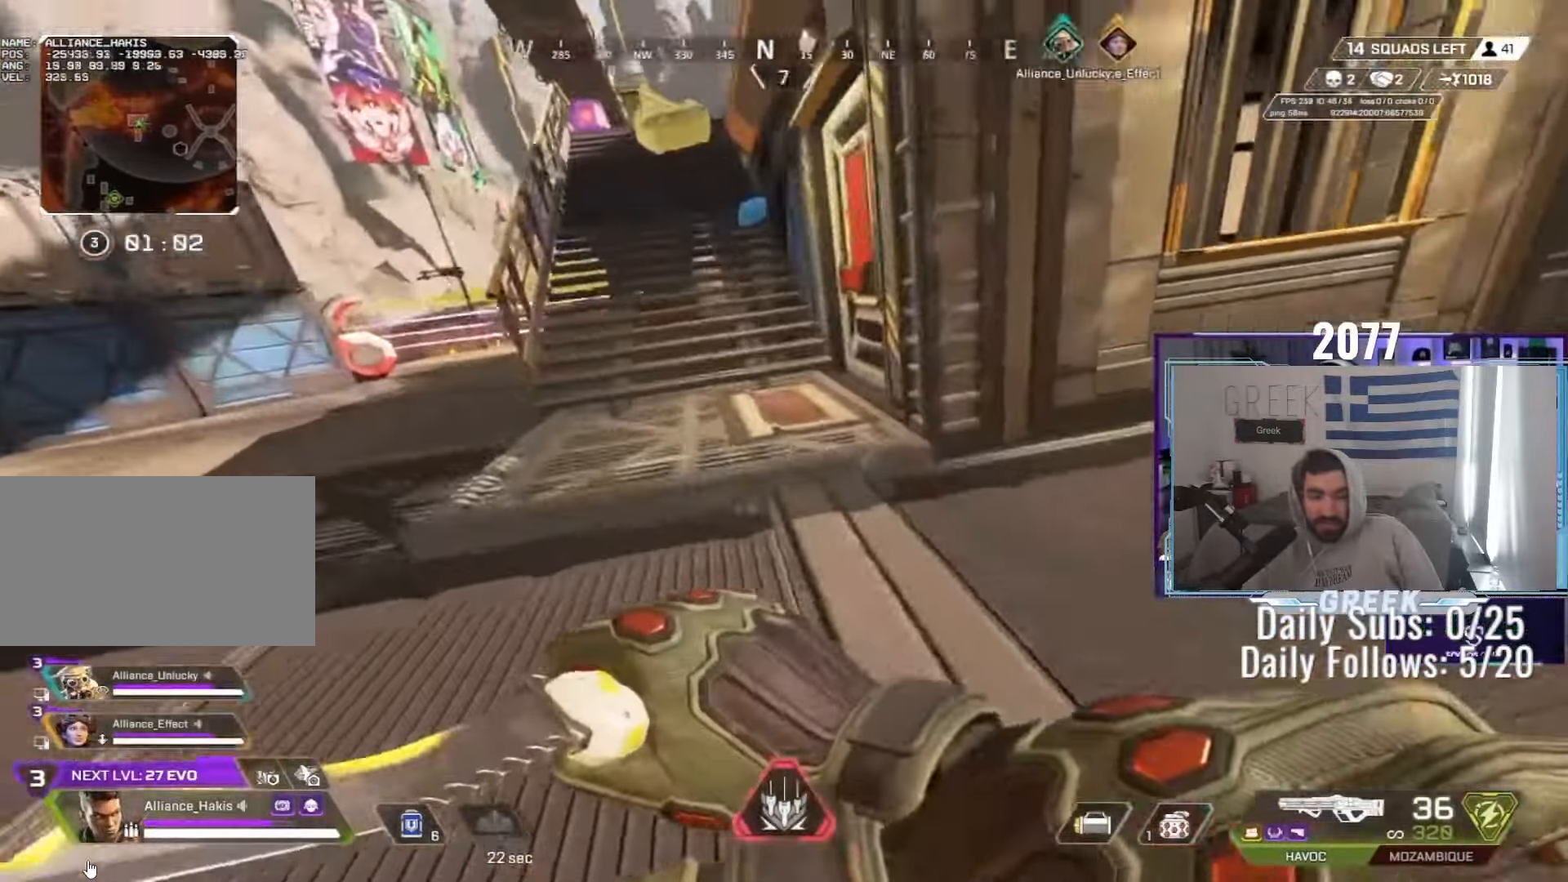
{"keys": ["w"], "mouse": []}
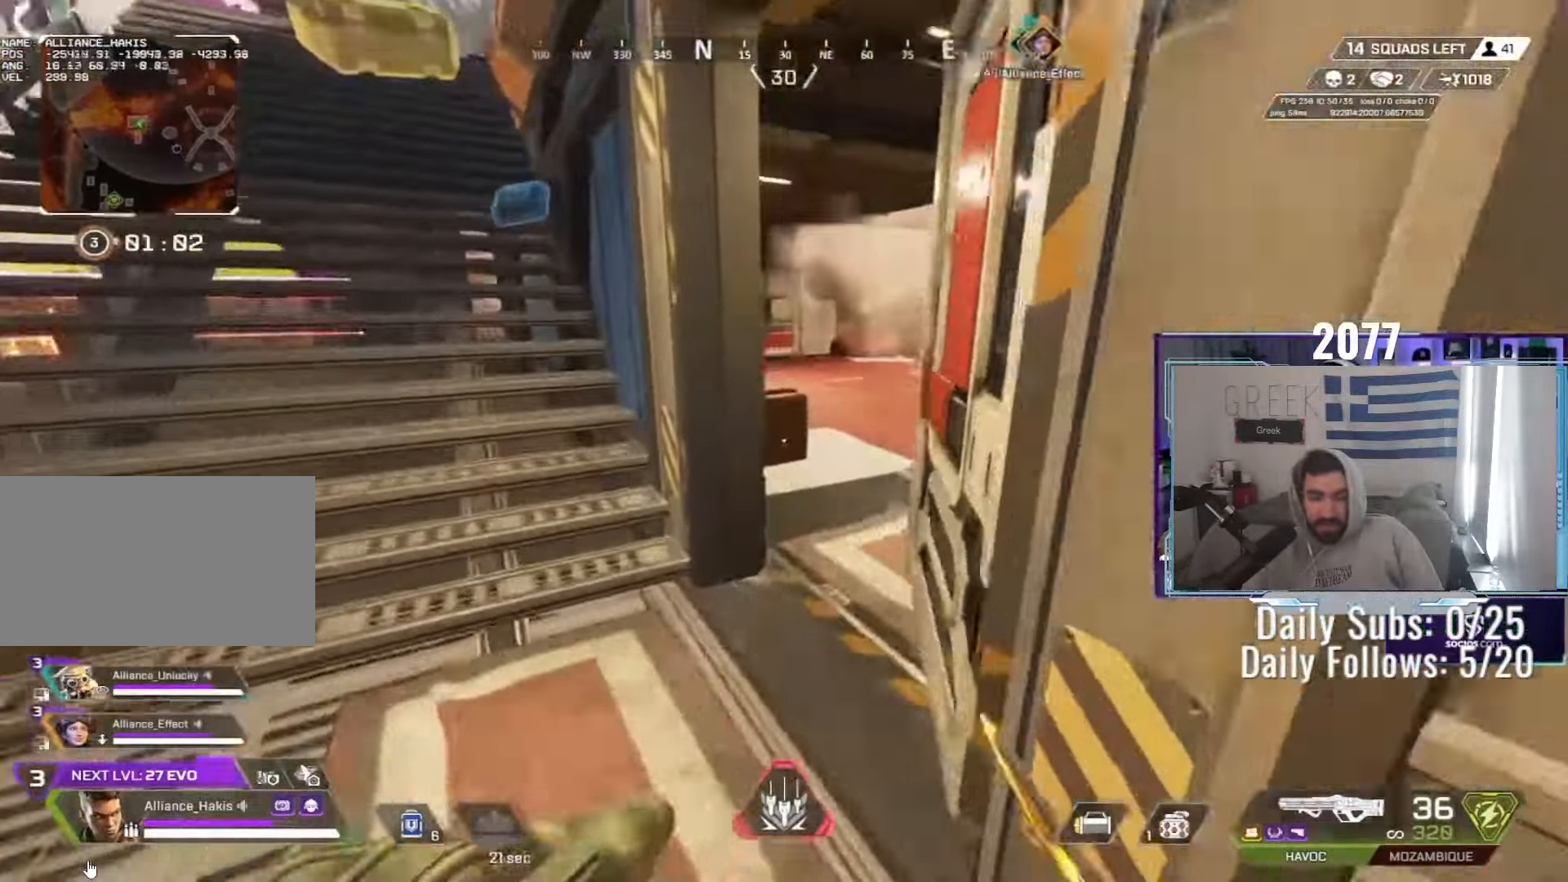
{"keys": ["d", "tab", "w"], "mouse": [], "events": [[17, "mouse_wheel", "down"], [183, "d", "down"], [217, "w", "up"], [333, "mouse_wheel", "up"], [333, "tab", "down"], [333, "w", "down"], [417, "tab", "up"], [483, "tab", "down"]]}
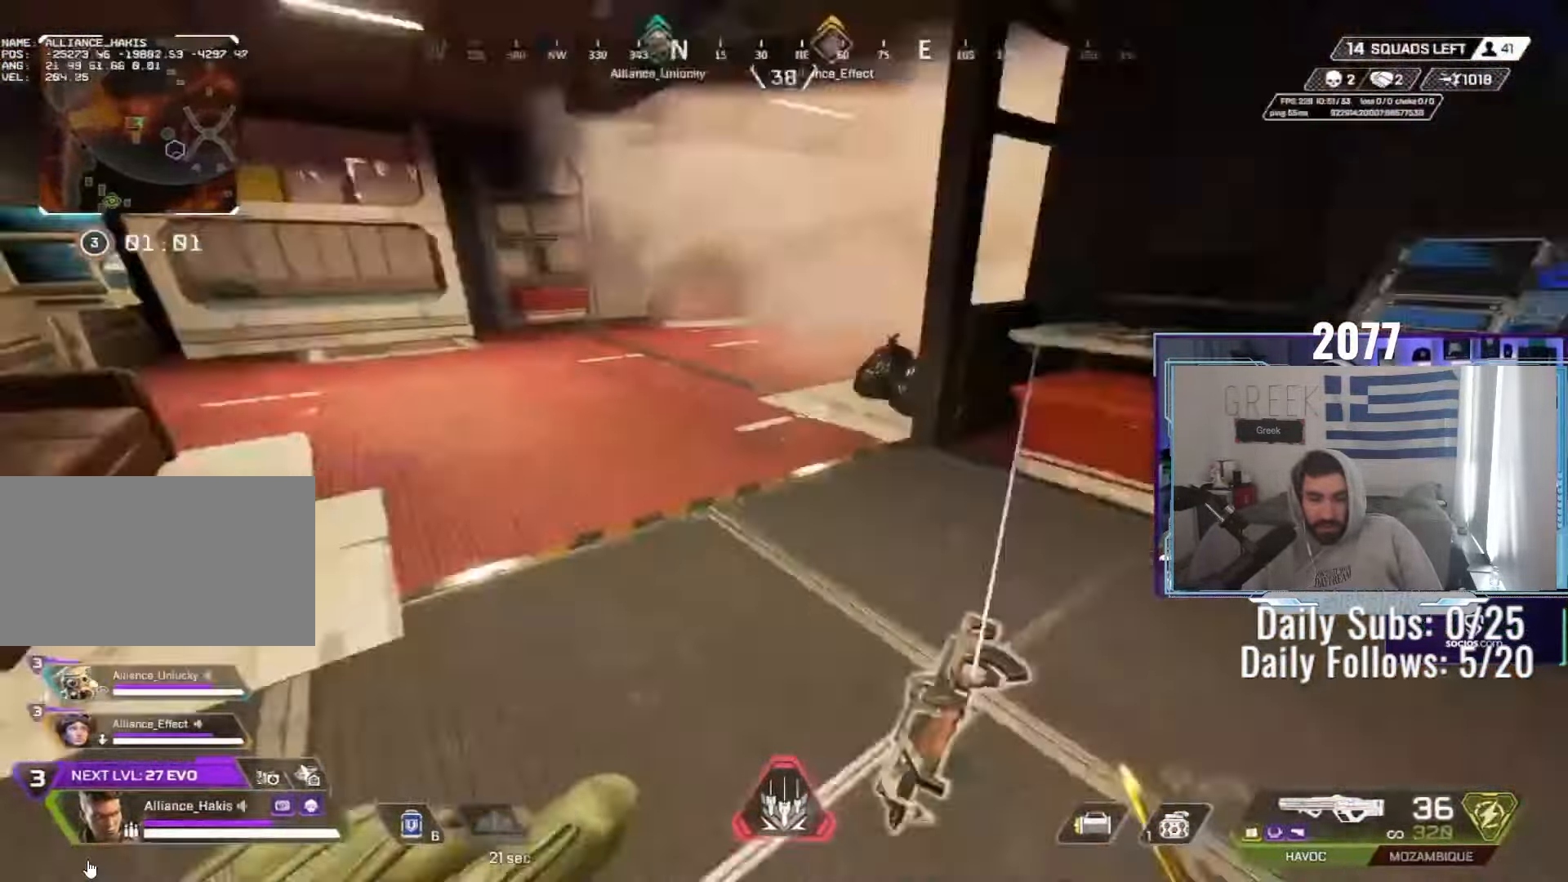
{"keys": [], "mouse": [], "events": [[50, "tab", "up"], [117, "d", "up"], [183, "shift", "down"], [317, "shift", "up"], [417, "w", "up"]]}
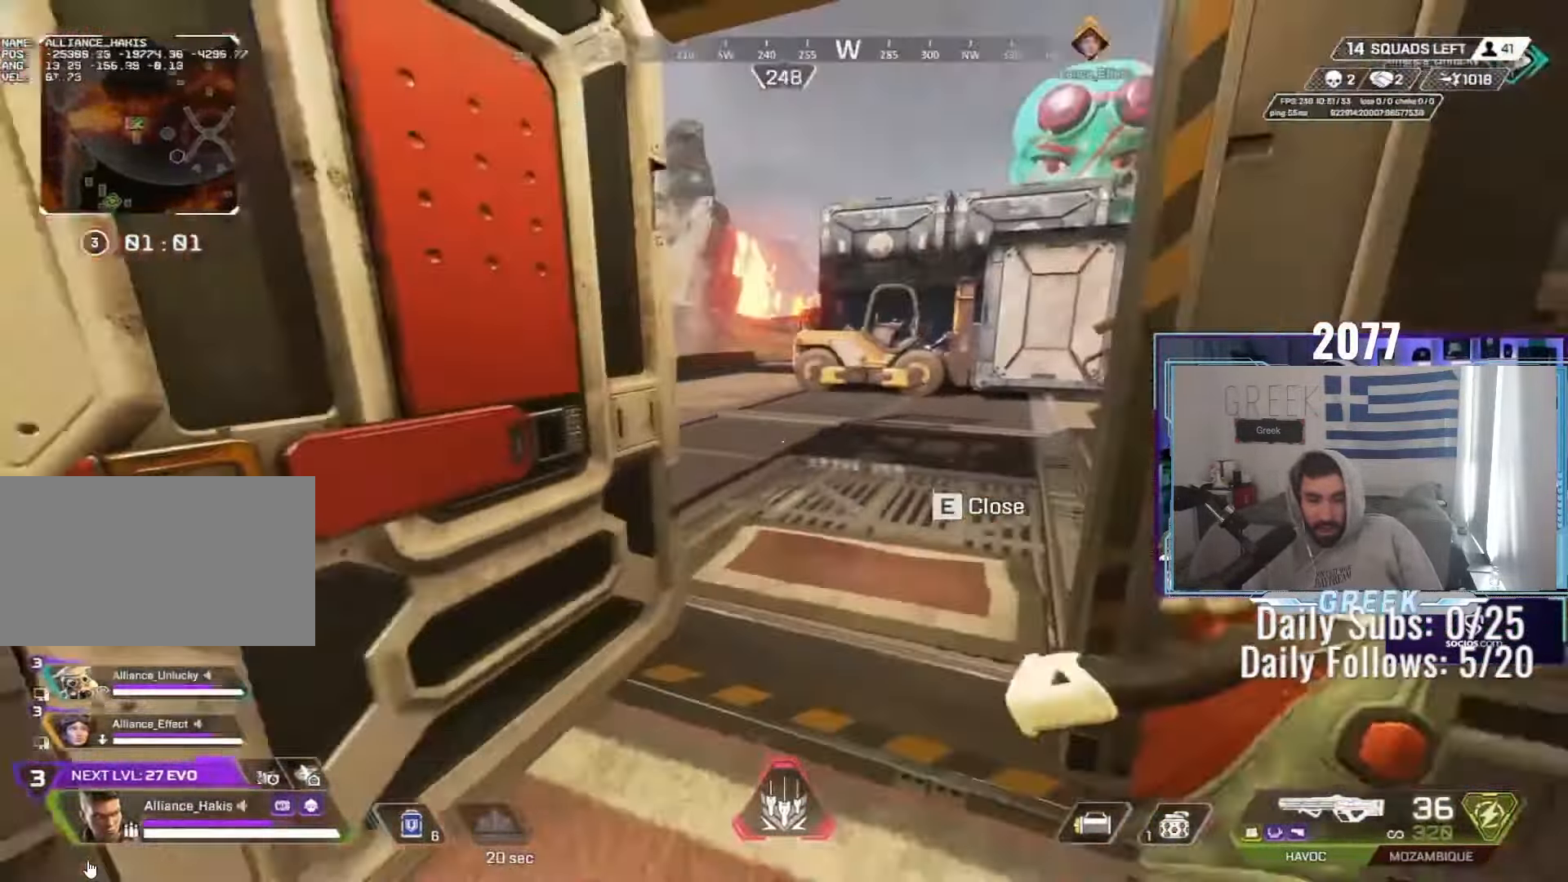
{"keys": ["d", "w"], "mouse": [], "events": [[150, "d", "down"], [250, "w", "down"]]}